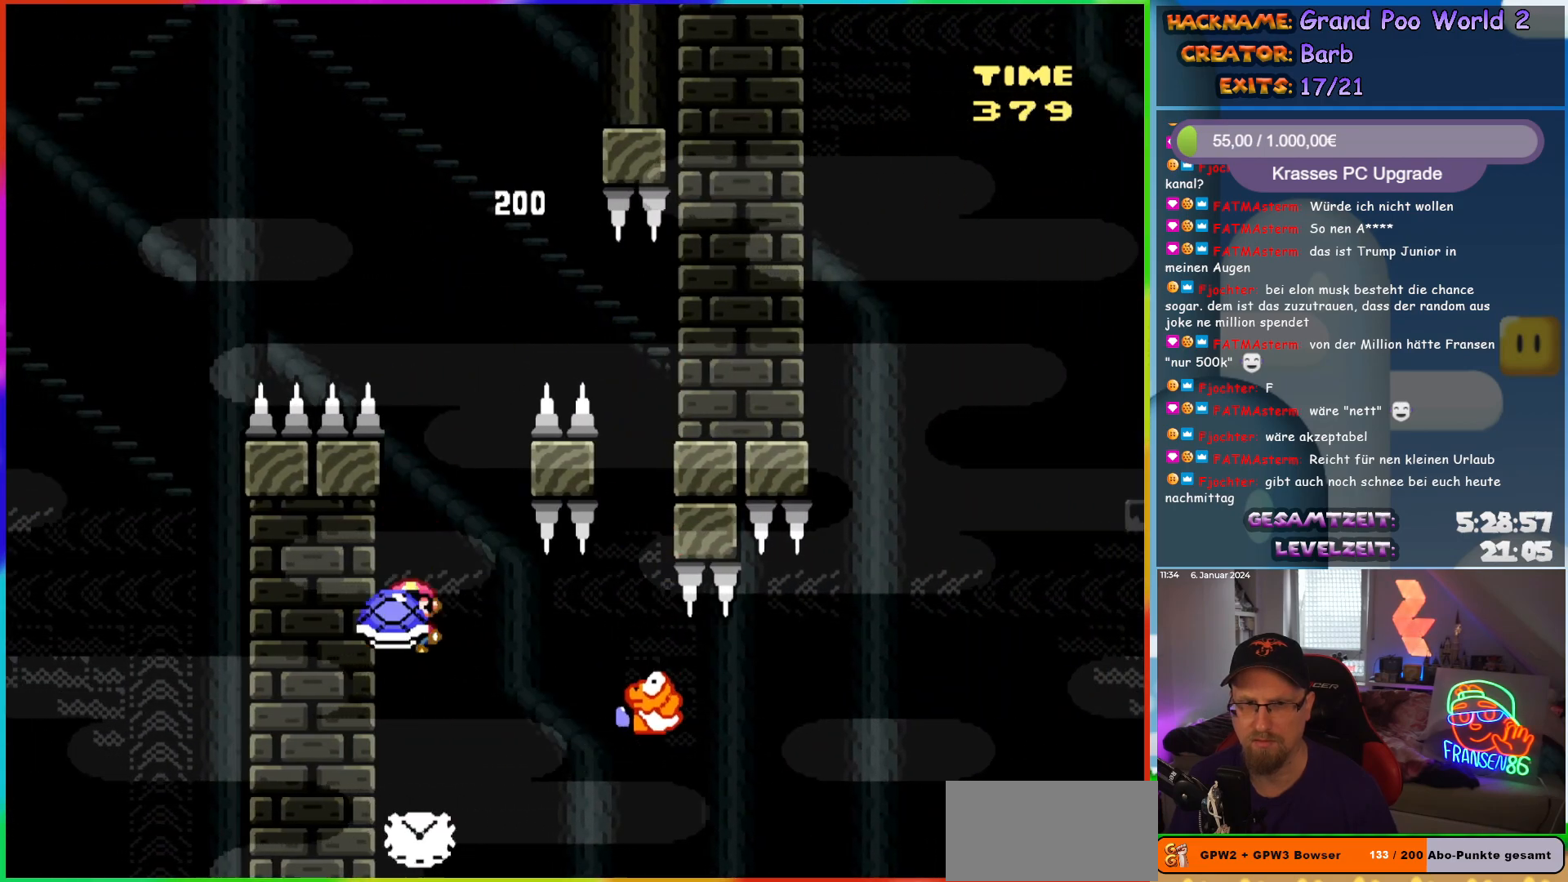
Gameplay with a controller (Nintendo layout); each line is a JSON object with the inputs held at the frame after it. "events" lists button and stick changes between this image and that frame as [ms after this image, input, new state], when the widget could be followed in between. Not read: L1 L3 R3.
{"buttons": ["Y", "DPAD_RIGHT"], "events": [[67, "DPAD_LEFT", "up"], [233, "DPAD_RIGHT", "down"], [333, "B", "down"], [400, "B", "up"]]}
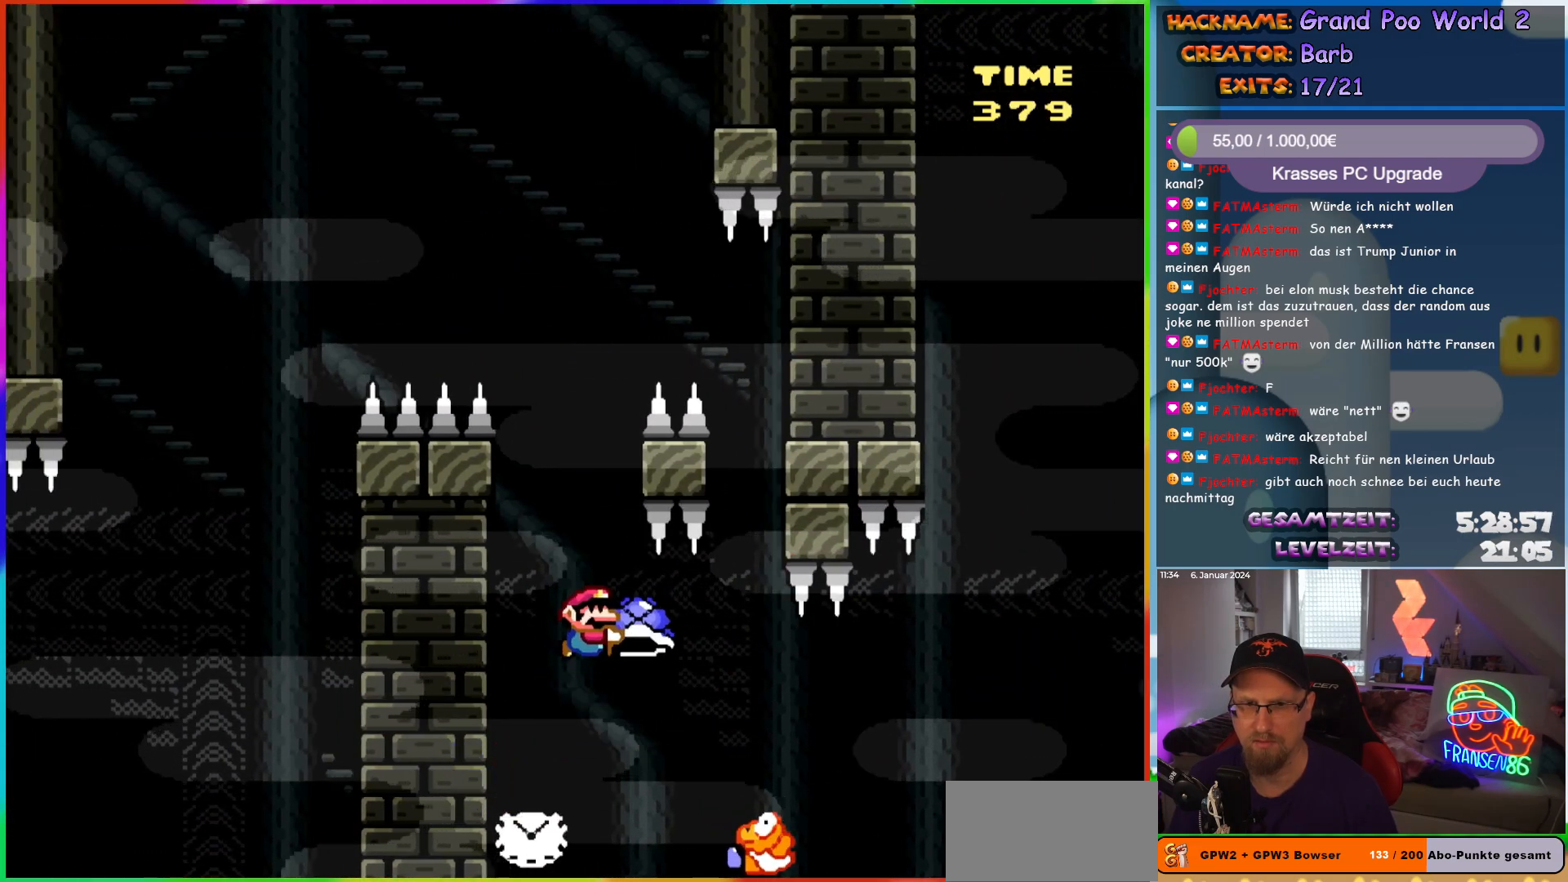
{"buttons": ["B", "Y", "DPAD_RIGHT"], "events": [[33, "B", "down"], [83, "B", "up"], [433, "B", "down"]]}
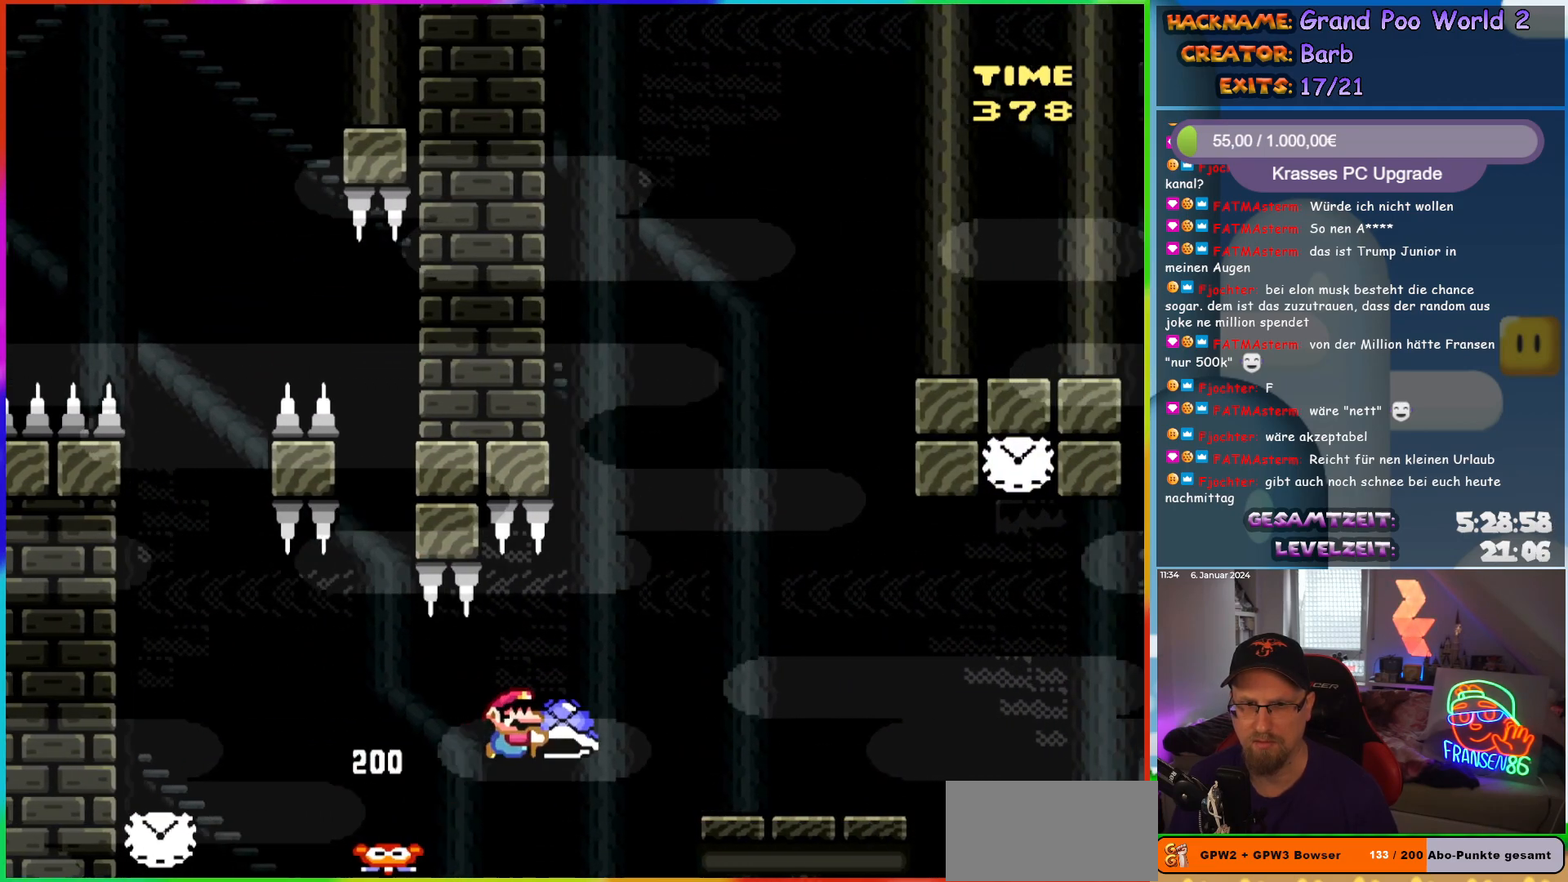
{"buttons": ["Y", "DPAD_UP"], "events": [[317, "B", "up"], [500, "DPAD_RIGHT", "up"], [500, "DPAD_UP", "down"]]}
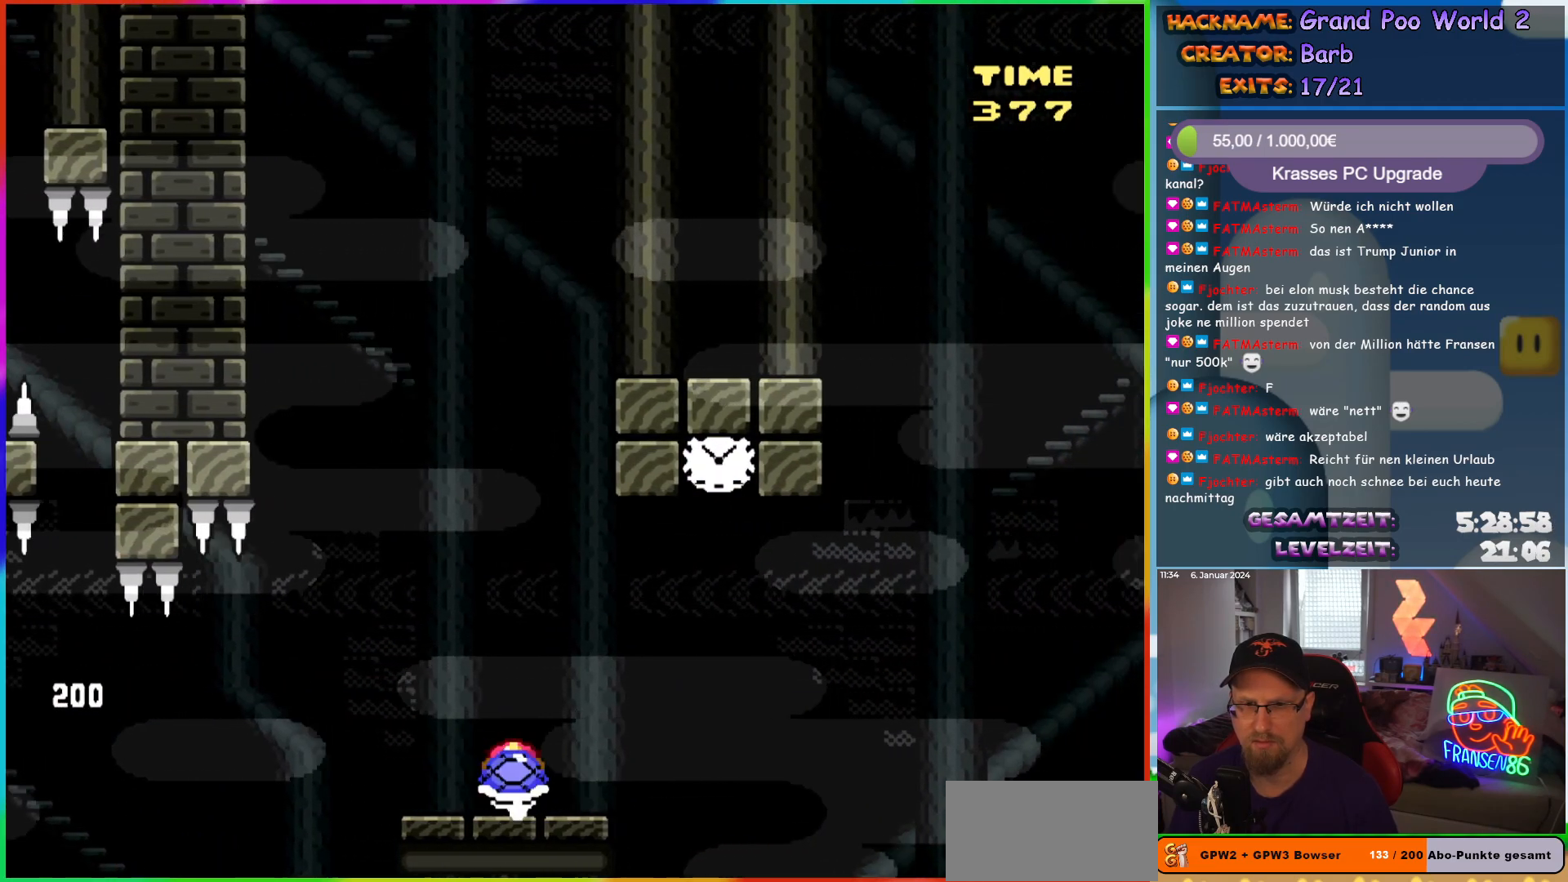
{"buttons": ["Y", "DPAD_RIGHT"], "events": [[17, "DPAD_LEFT", "down"], [17, "DPAD_UP", "up"], [117, "DPAD_LEFT", "up"], [267, "DPAD_RIGHT", "down"]]}
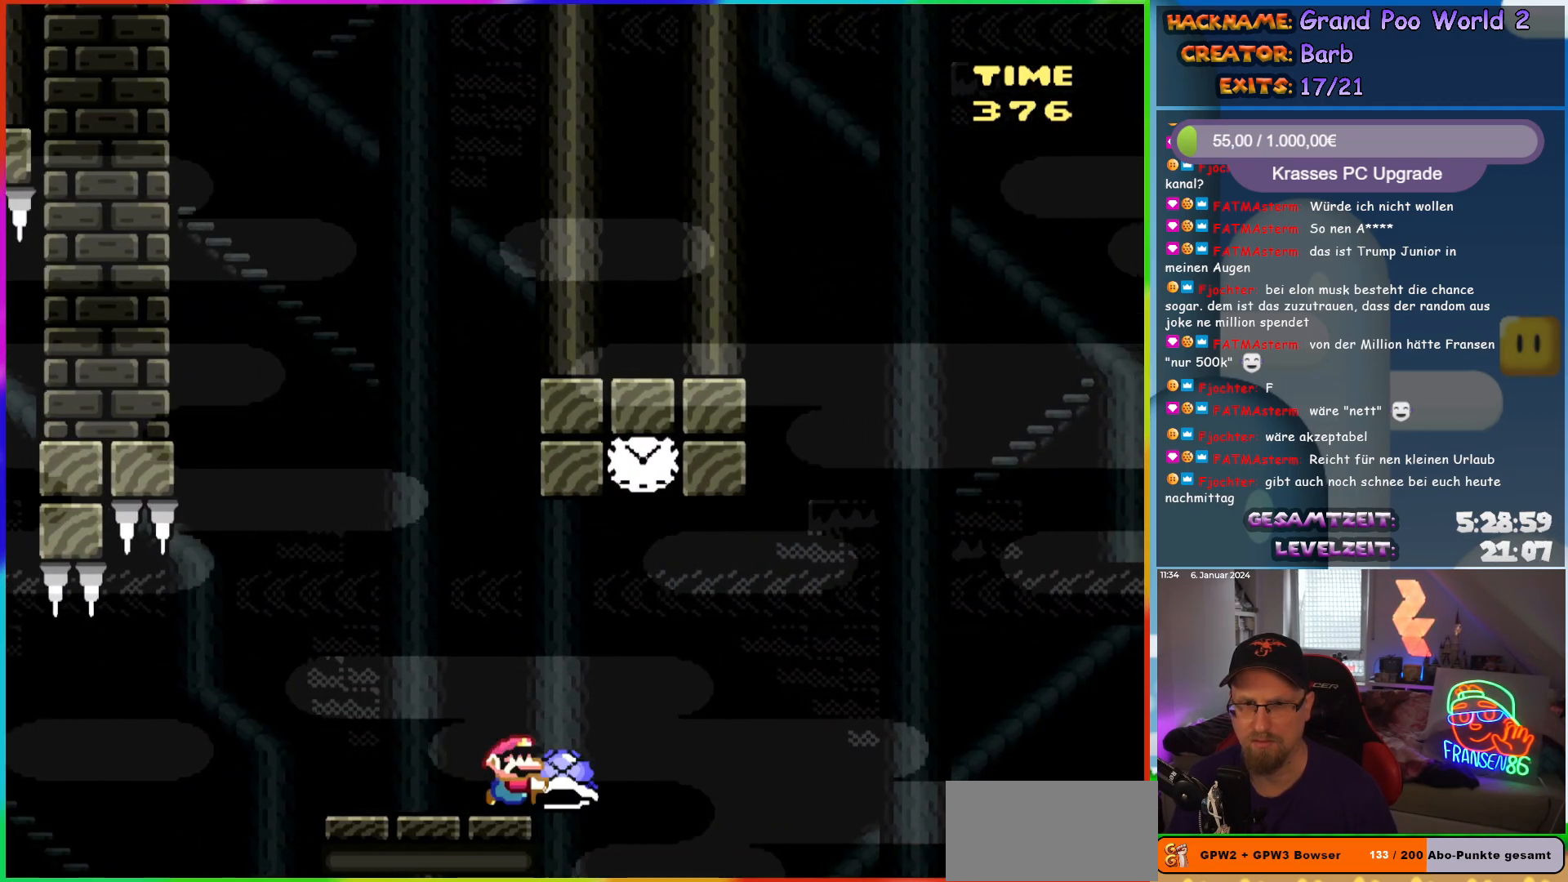
{"buttons": ["B", "Y", "DPAD_RIGHT"], "events": [[33, "B", "down"], [183, "Y", "up"], [300, "Y", "down"]]}
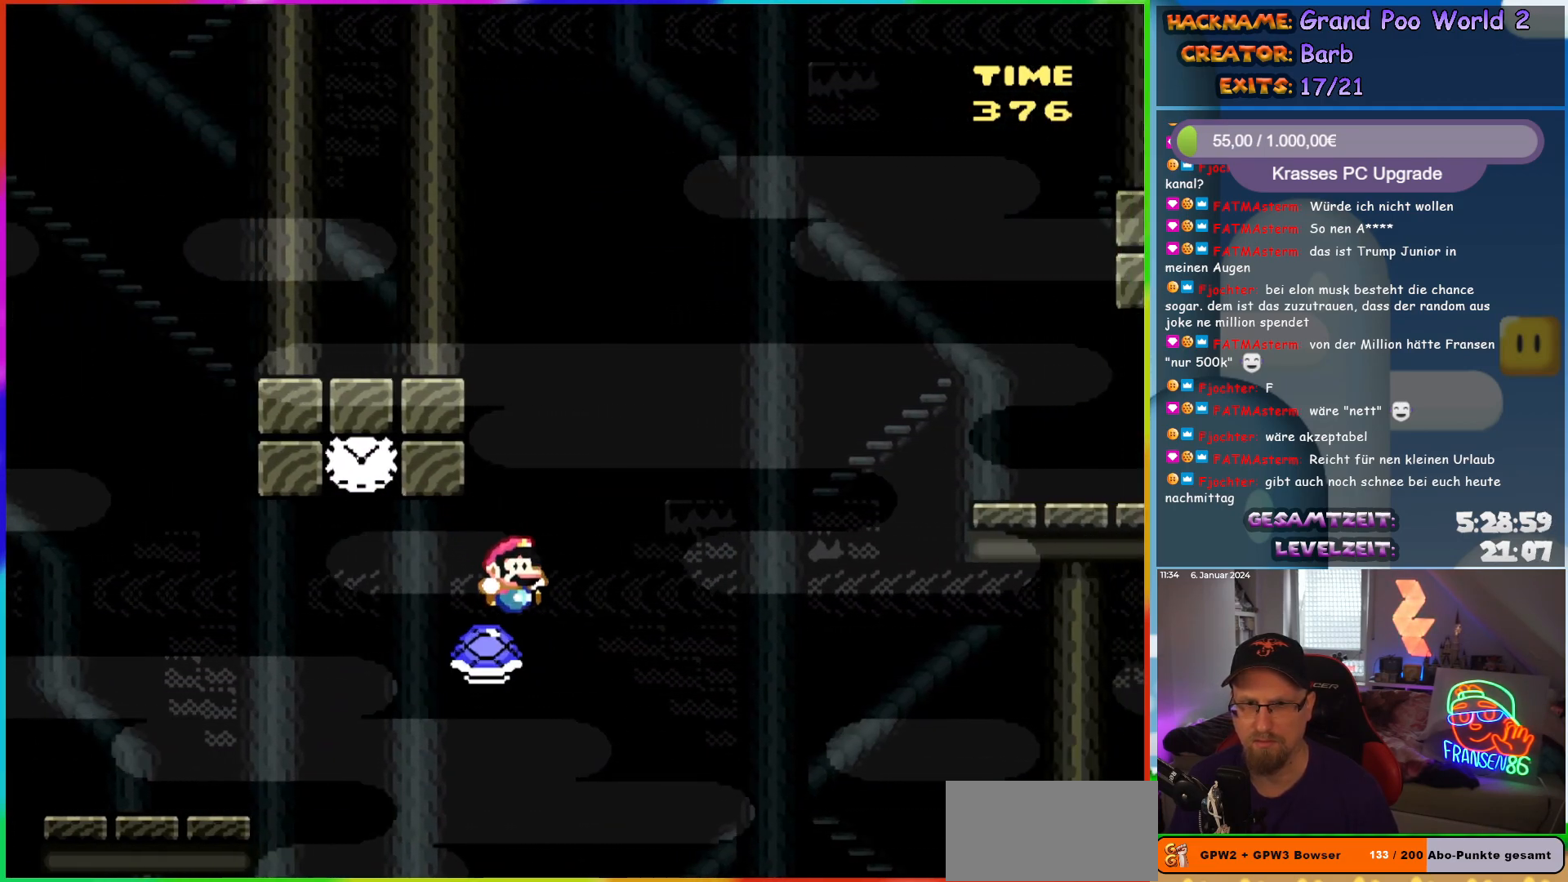
{"buttons": ["B", "Y", "DPAD_RIGHT"], "events": [[50, "DPAD_RIGHT", "up"], [50, "DPAD_UP", "down"], [100, "DPAD_UP", "up"], [117, "DPAD_RIGHT", "down"]]}
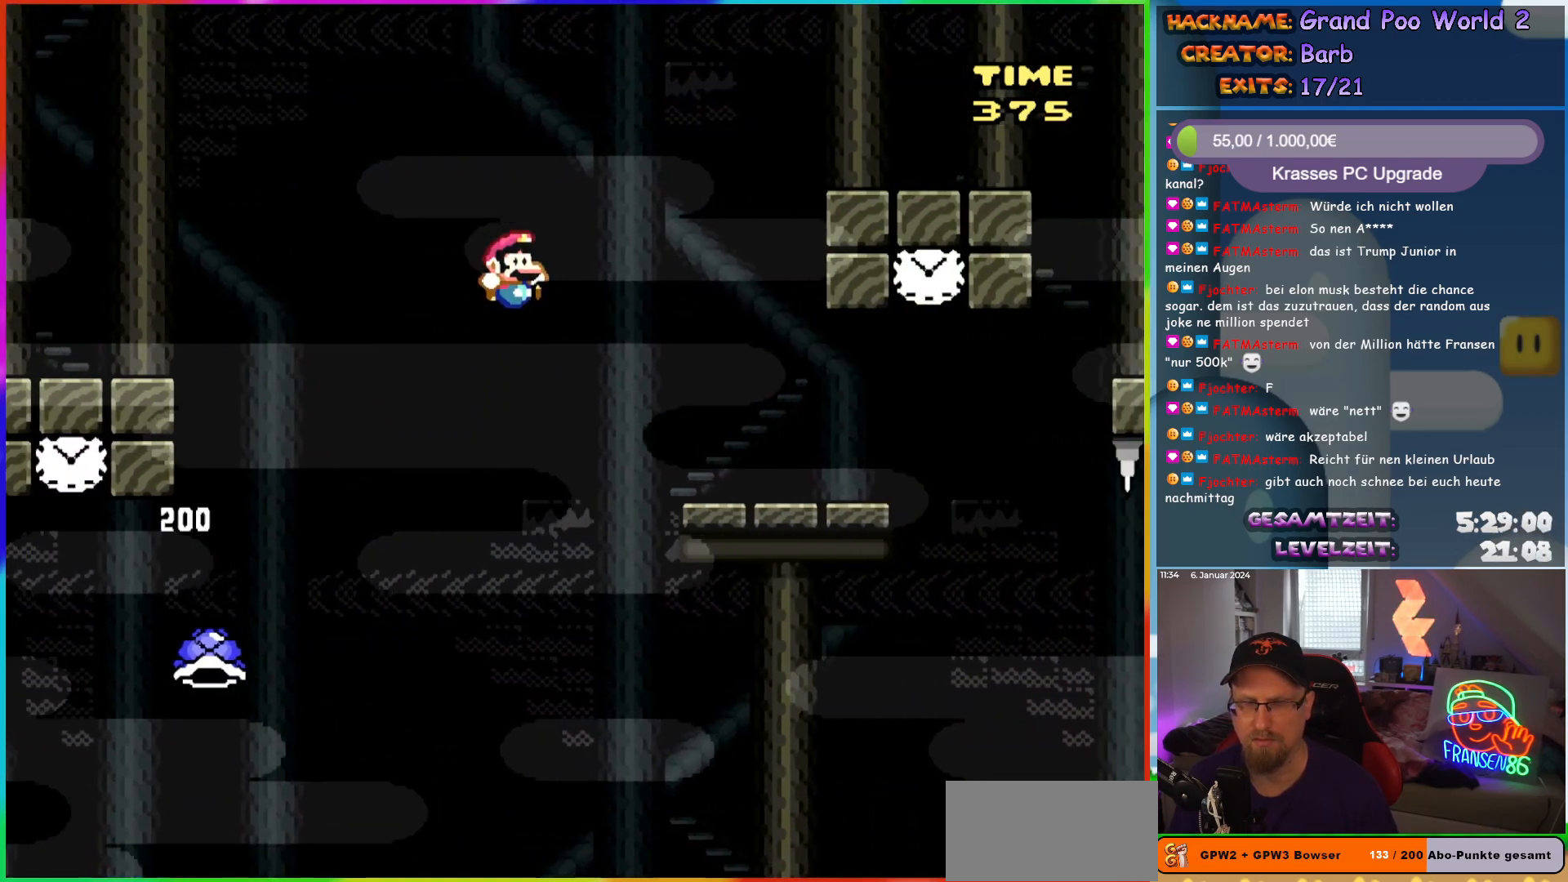
{"buttons": ["Y", "DPAD_RIGHT"], "events": [[217, "B", "up"]]}
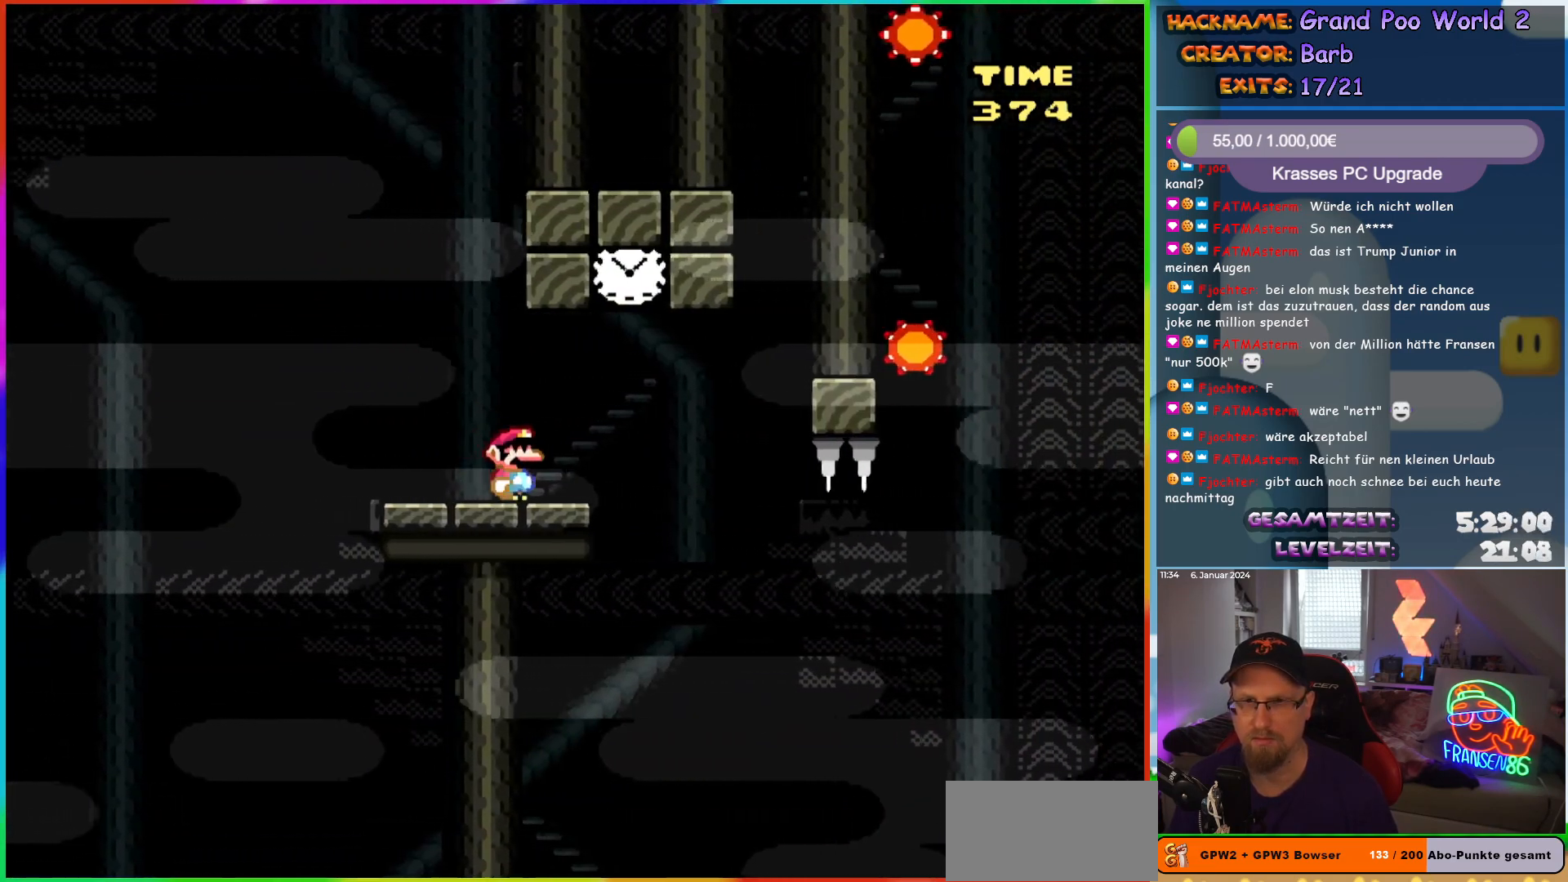
{"buttons": ["X", "DPAD_RIGHT"], "events": [[117, "B", "down"], [117, "DPAD_RIGHT", "up"], [133, "DPAD_UP", "down"], [150, "DPAD_LEFT", "down"], [150, "DPAD_UP", "up"], [367, "B", "up"], [367, "Y", "up"], [383, "X", "down"], [450, "DPAD_LEFT", "up"], [500, "DPAD_RIGHT", "down"]]}
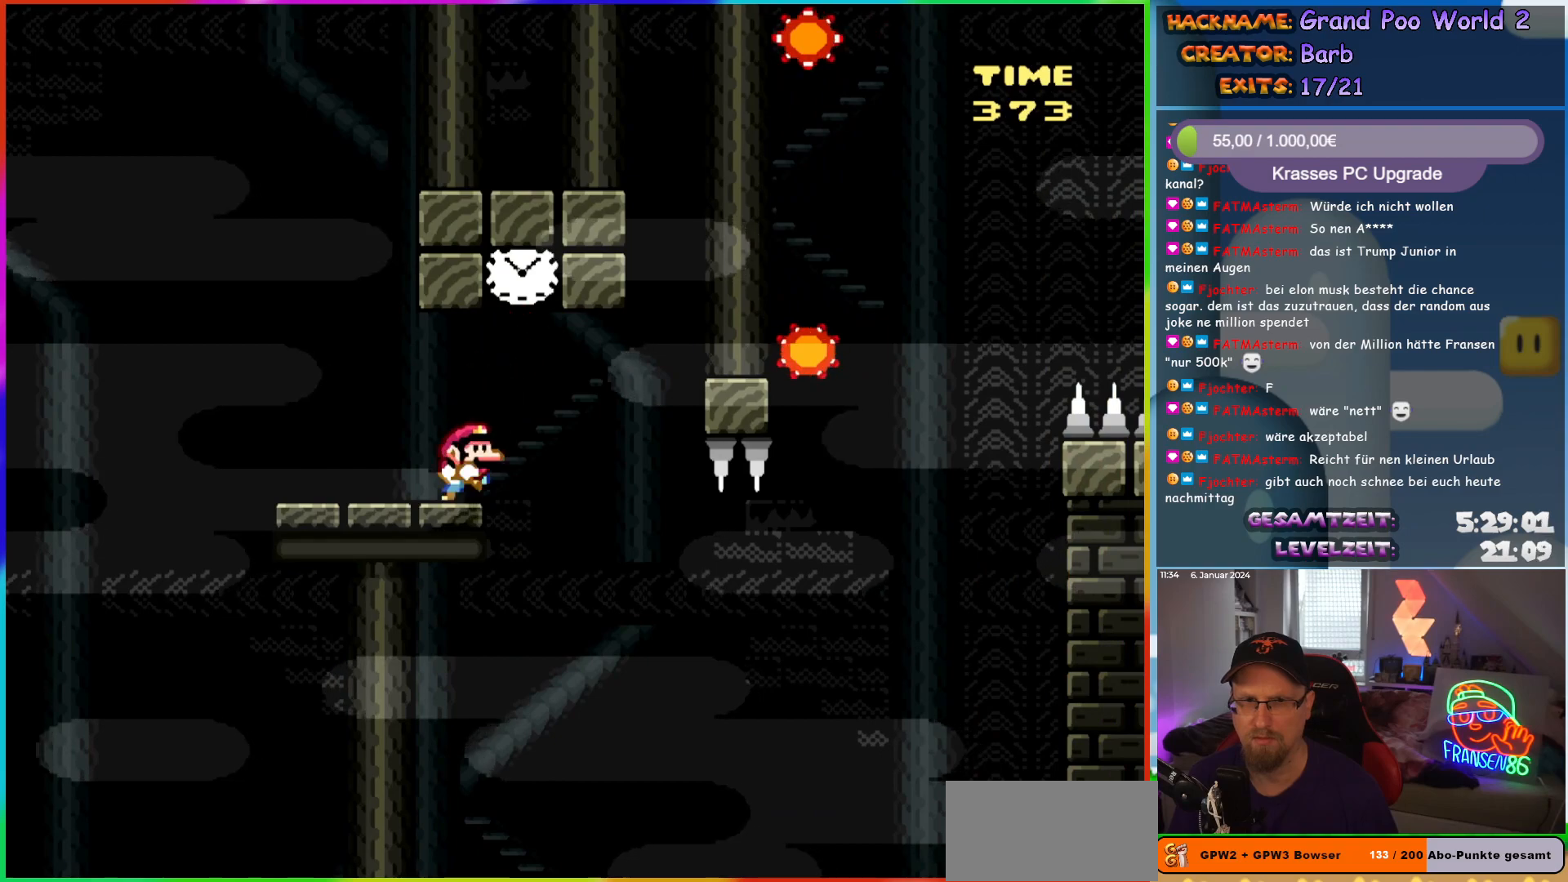
{"buttons": ["X"], "events": [[83, "DPAD_RIGHT", "up"]]}
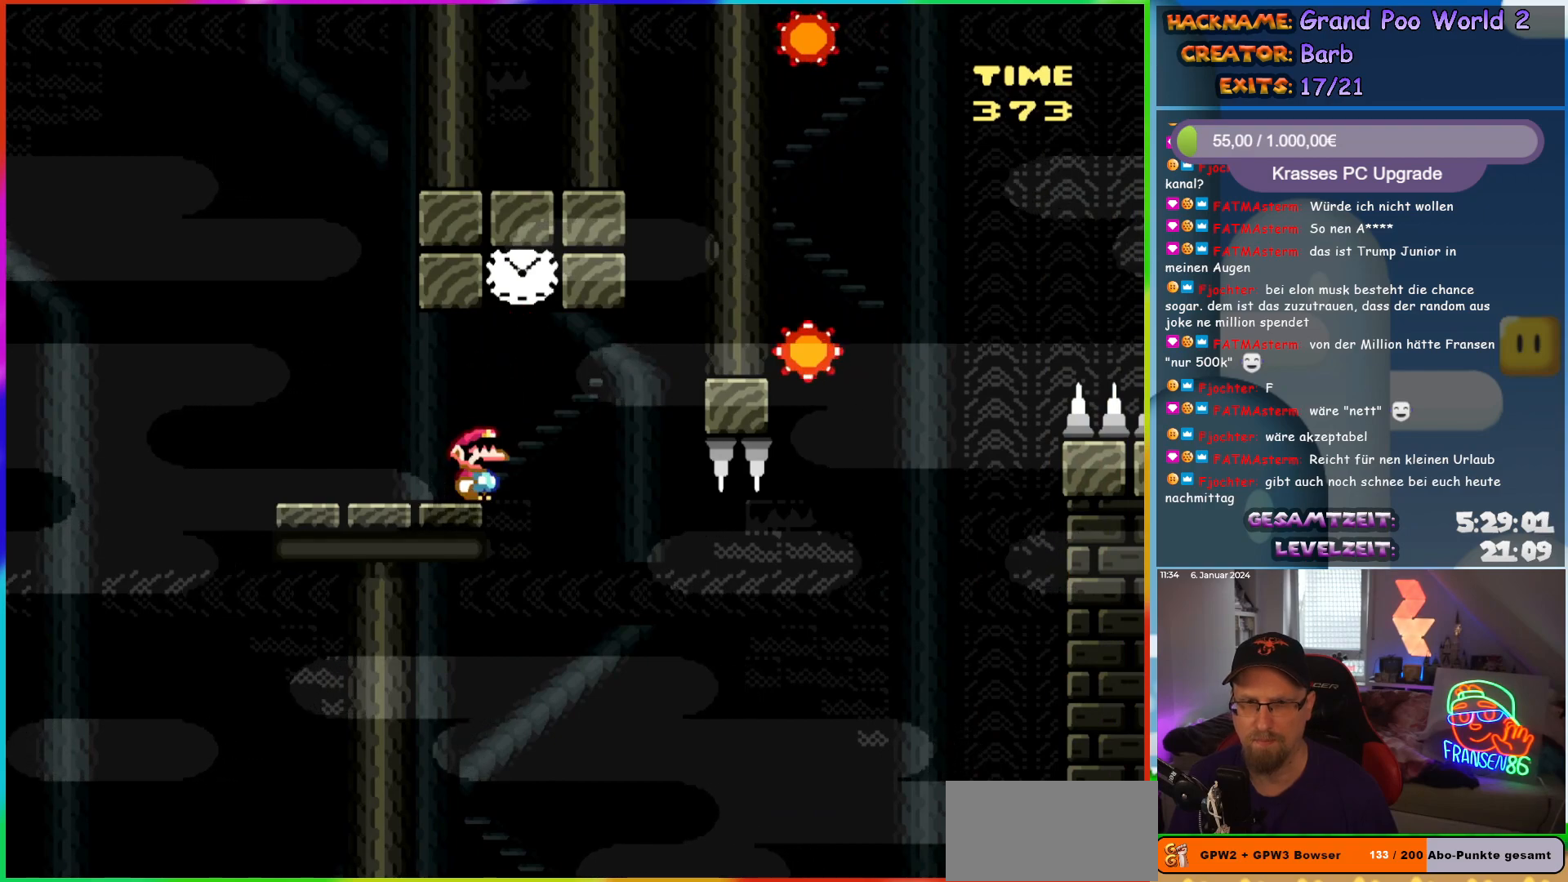
{"buttons": ["X"], "events": []}
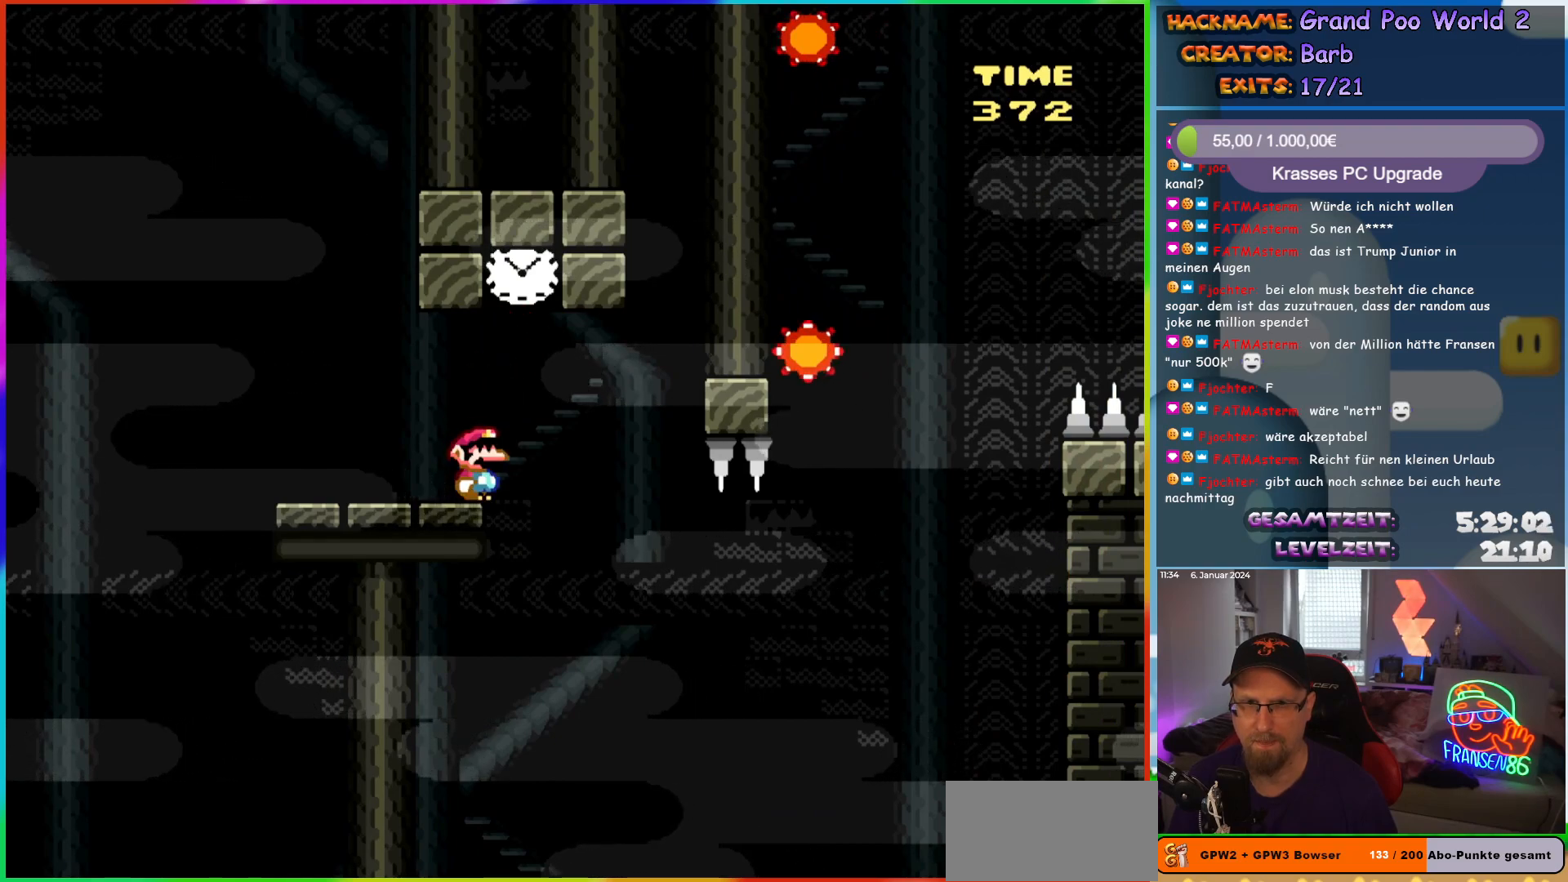
{"buttons": ["A", "X", "DPAD_LEFT"], "events": [[50, "DPAD_RIGHT", "down"], [150, "A", "down"], [250, "DPAD_RIGHT", "up"], [267, "DPAD_UP", "down"], [283, "DPAD_LEFT", "down"], [283, "DPAD_UP", "up"]]}
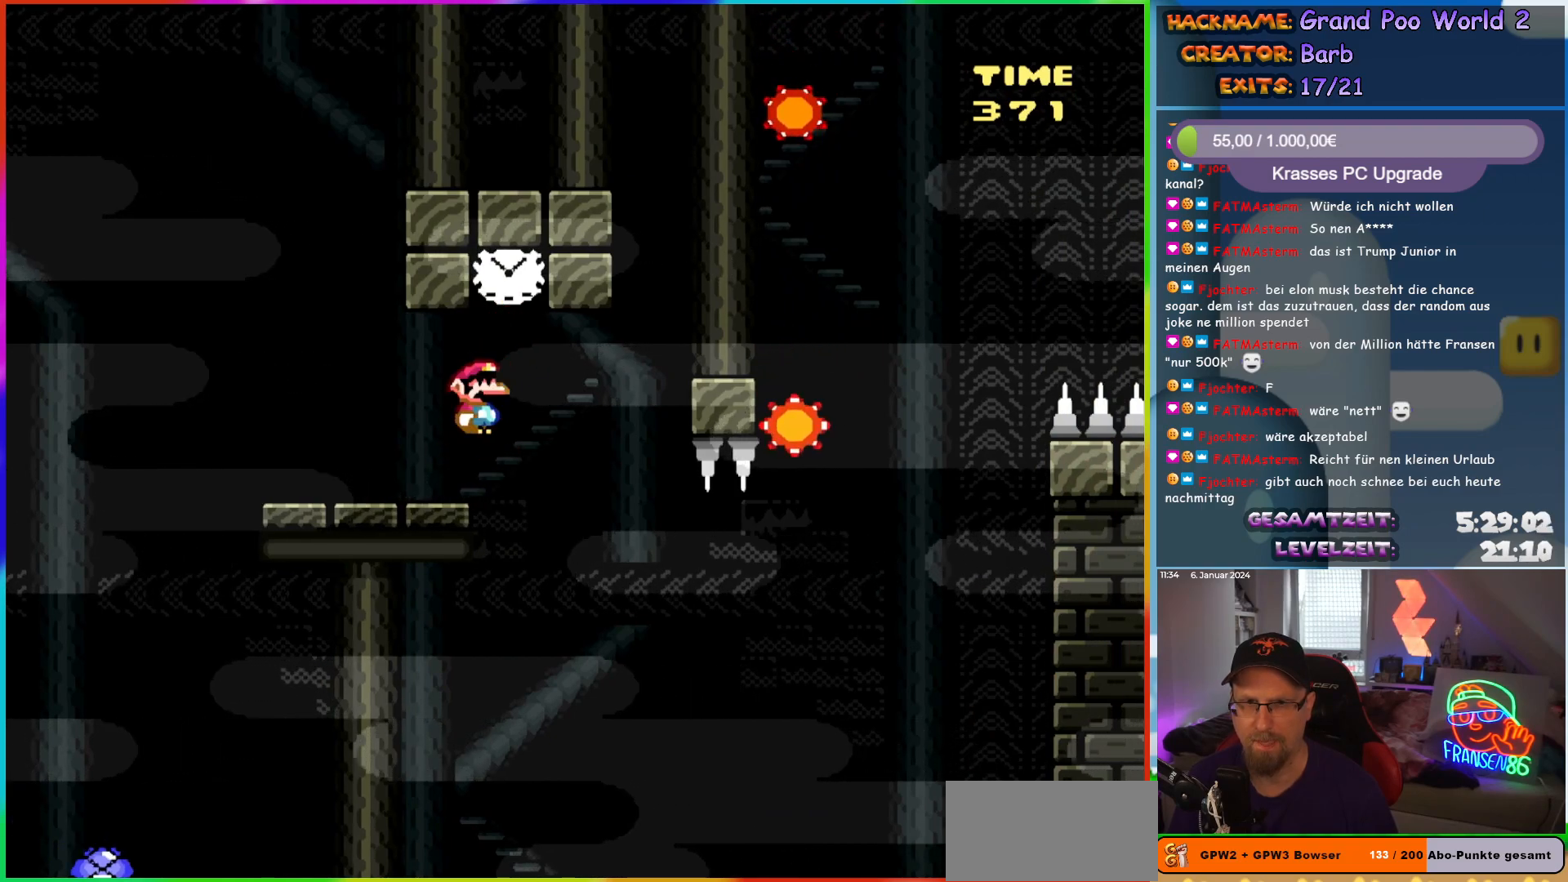
{"buttons": ["X"], "events": [[67, "A", "up"], [83, "DPAD_LEFT", "up"], [100, "DPAD_RIGHT", "down"], [250, "DPAD_RIGHT", "up"]]}
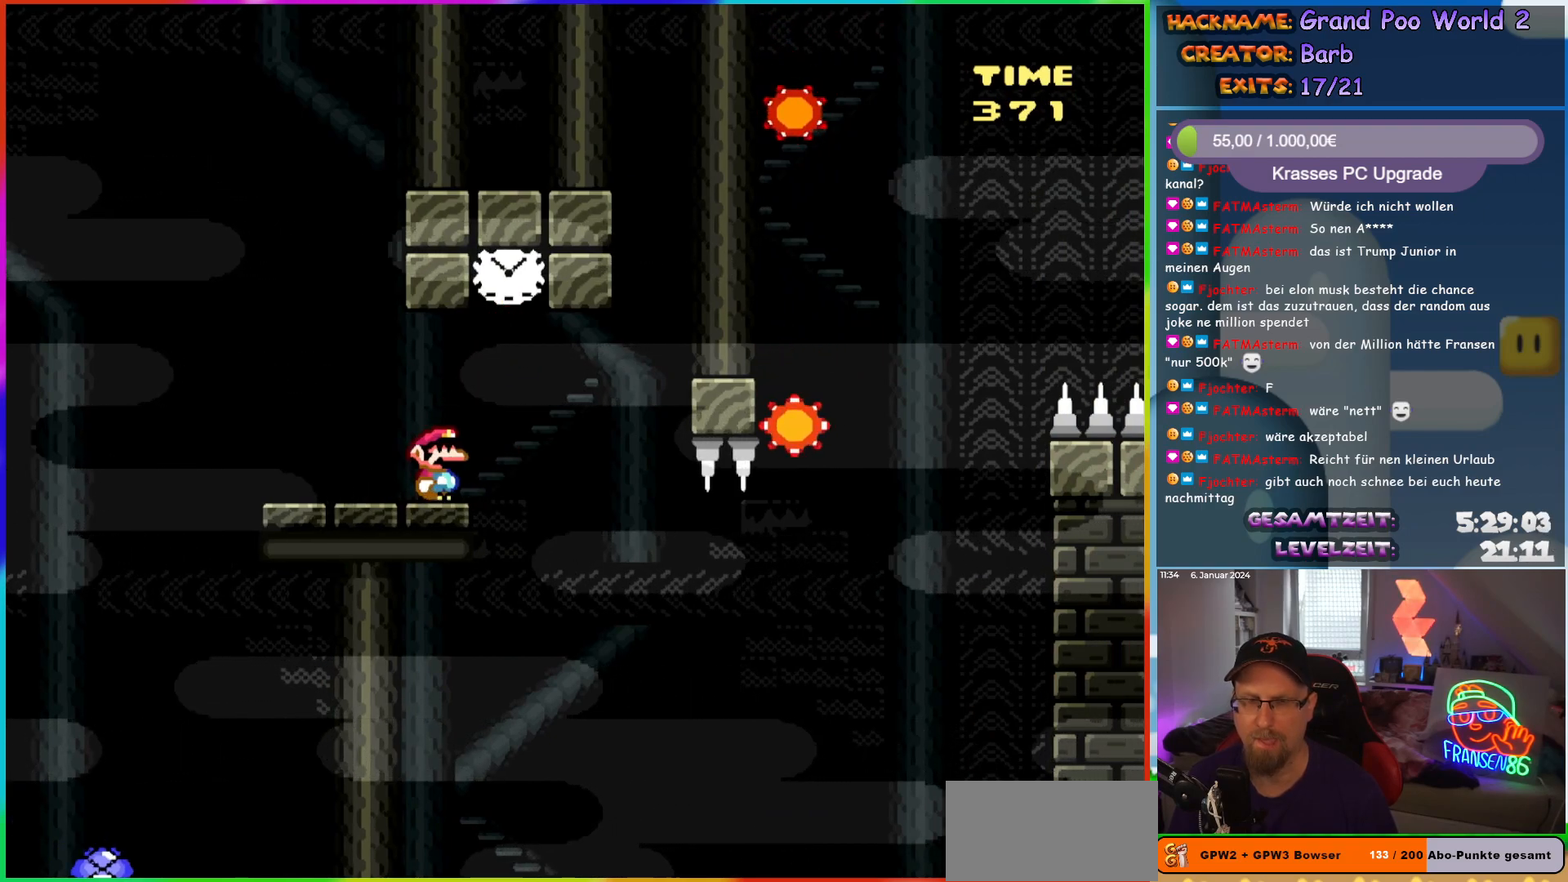
{"buttons": ["X"], "events": [[167, "DPAD_RIGHT", "down"], [233, "DPAD_RIGHT", "up"]]}
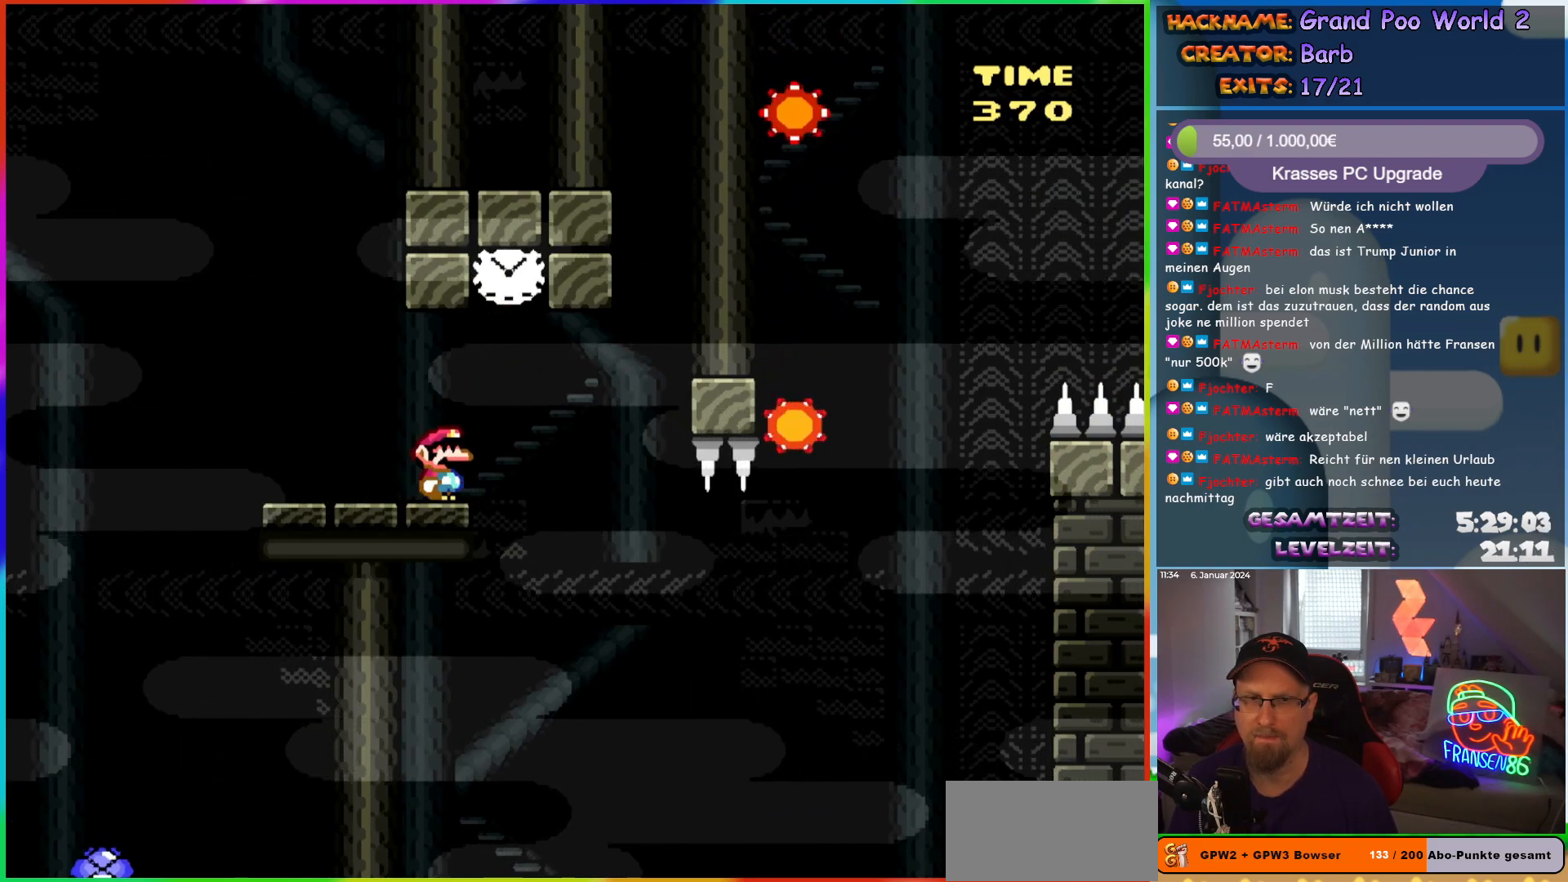
{"buttons": ["A", "X", "DPAD_LEFT"], "events": [[83, "DPAD_RIGHT", "down"], [317, "A", "down"], [333, "DPAD_RIGHT", "up"], [350, "DPAD_LEFT", "down"], [350, "DPAD_UP", "down"], [367, "DPAD_UP", "up"]]}
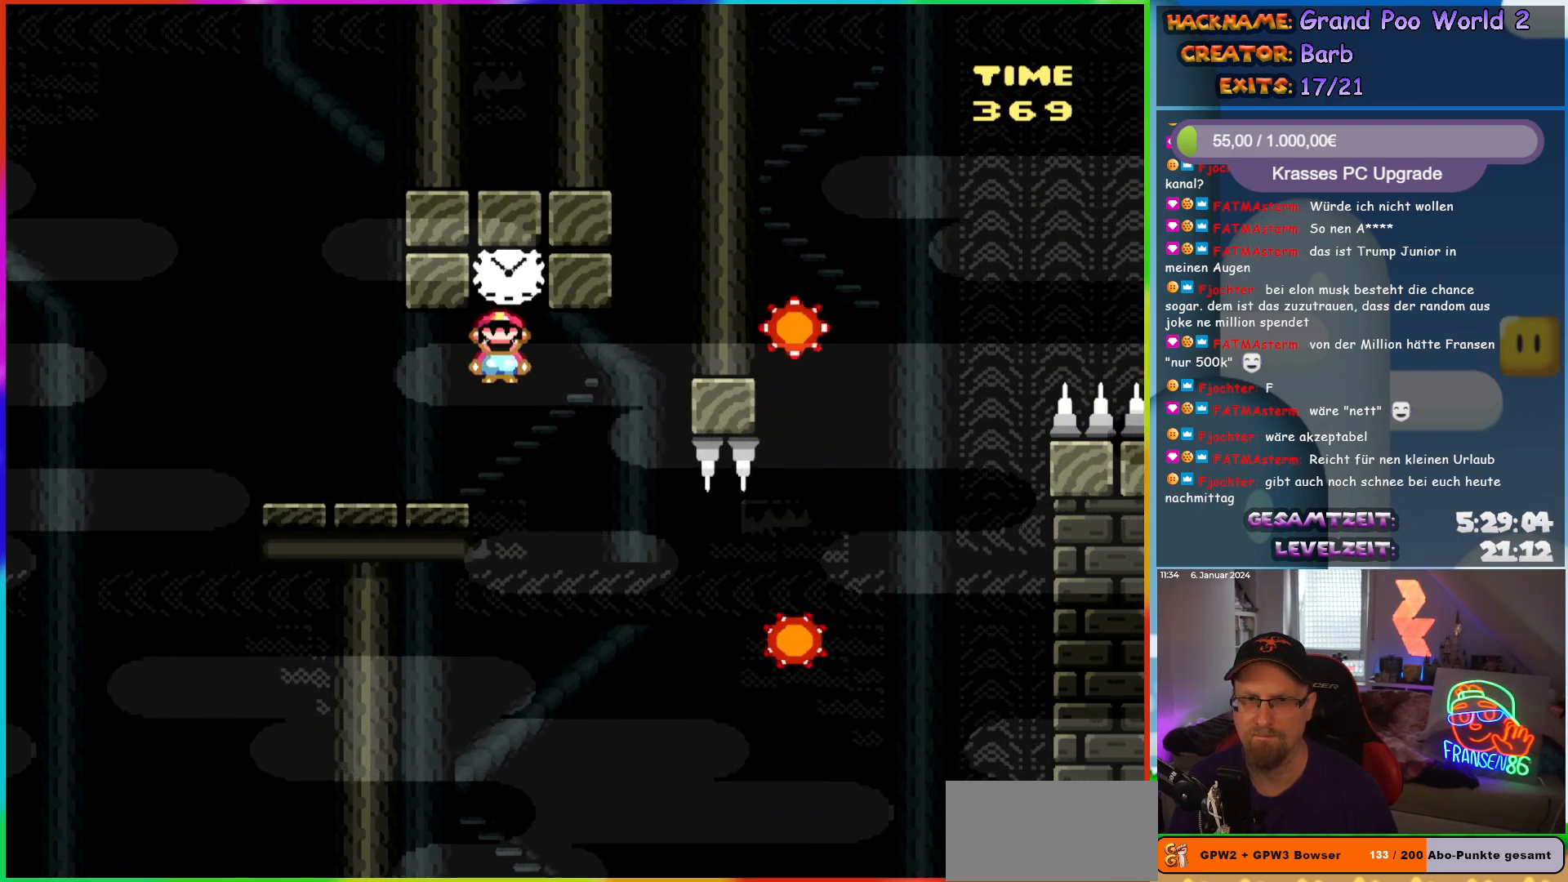
{"buttons": ["X"], "events": [[183, "A", "up"], [183, "DPAD_LEFT", "up"], [200, "DPAD_RIGHT", "down"], [333, "DPAD_RIGHT", "up"]]}
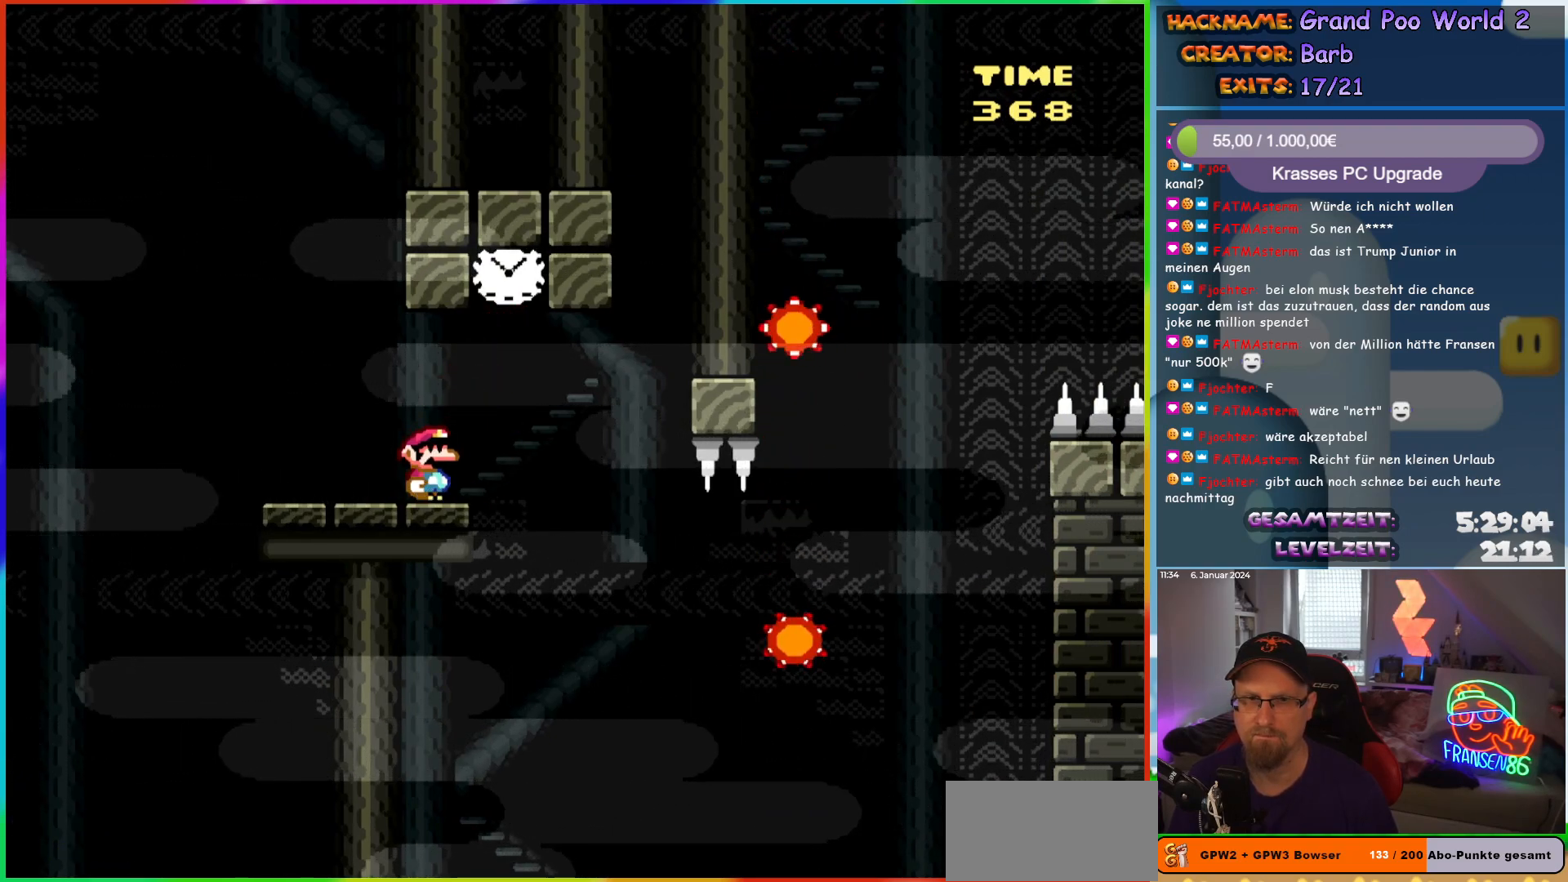
{"buttons": ["X"], "events": []}
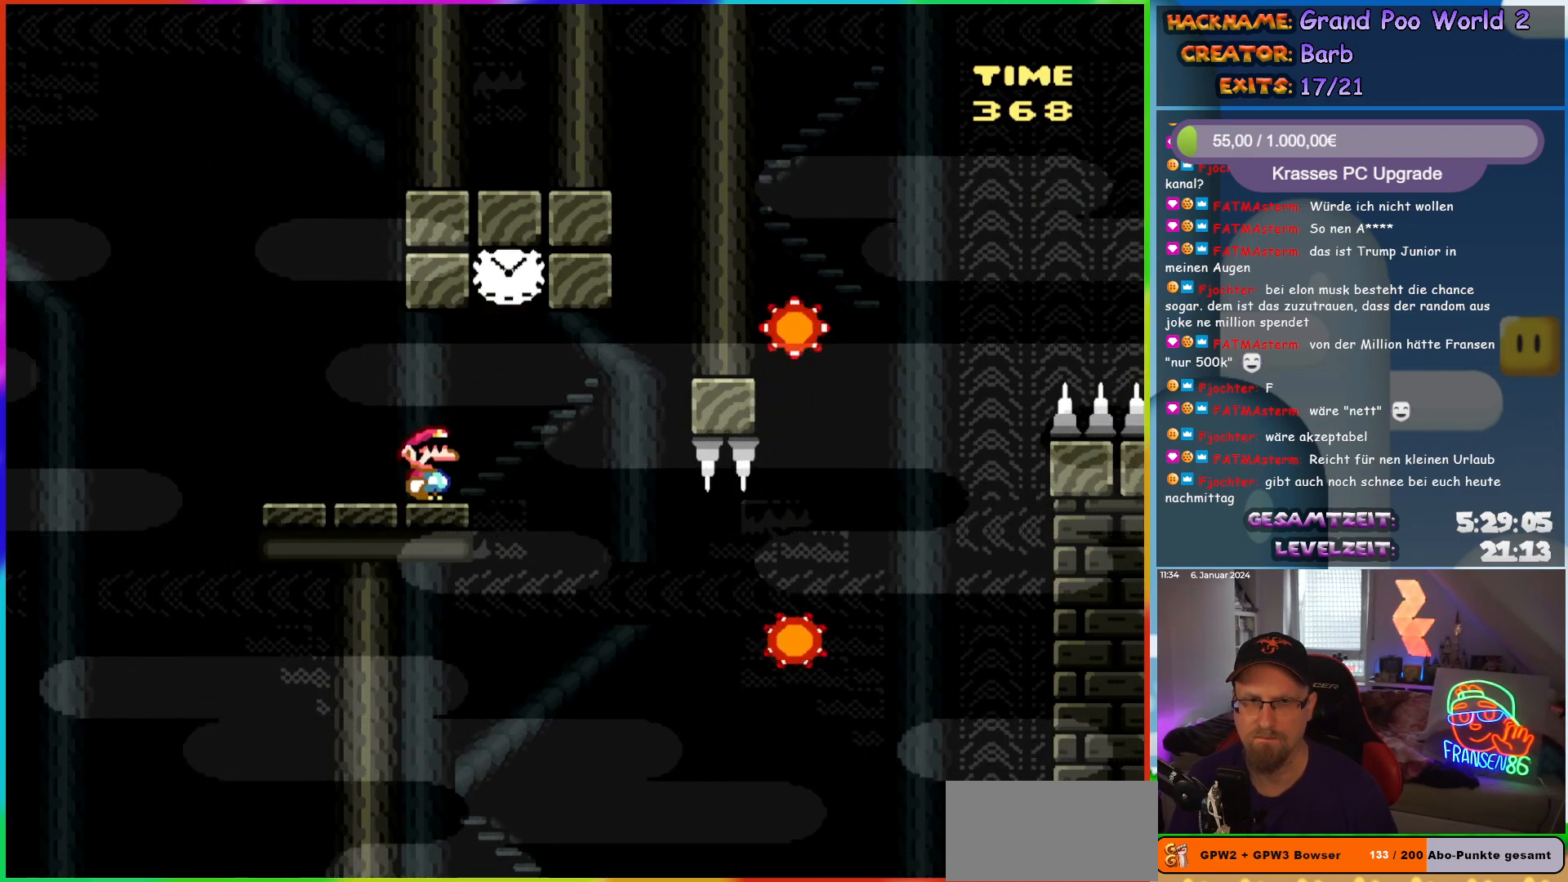
{"buttons": ["A", "X", "DPAD_LEFT"], "events": [[117, "DPAD_RIGHT", "down"], [333, "A", "down"], [367, "DPAD_RIGHT", "up"], [367, "DPAD_UP", "down"], [383, "DPAD_LEFT", "down"], [383, "DPAD_UP", "up"]]}
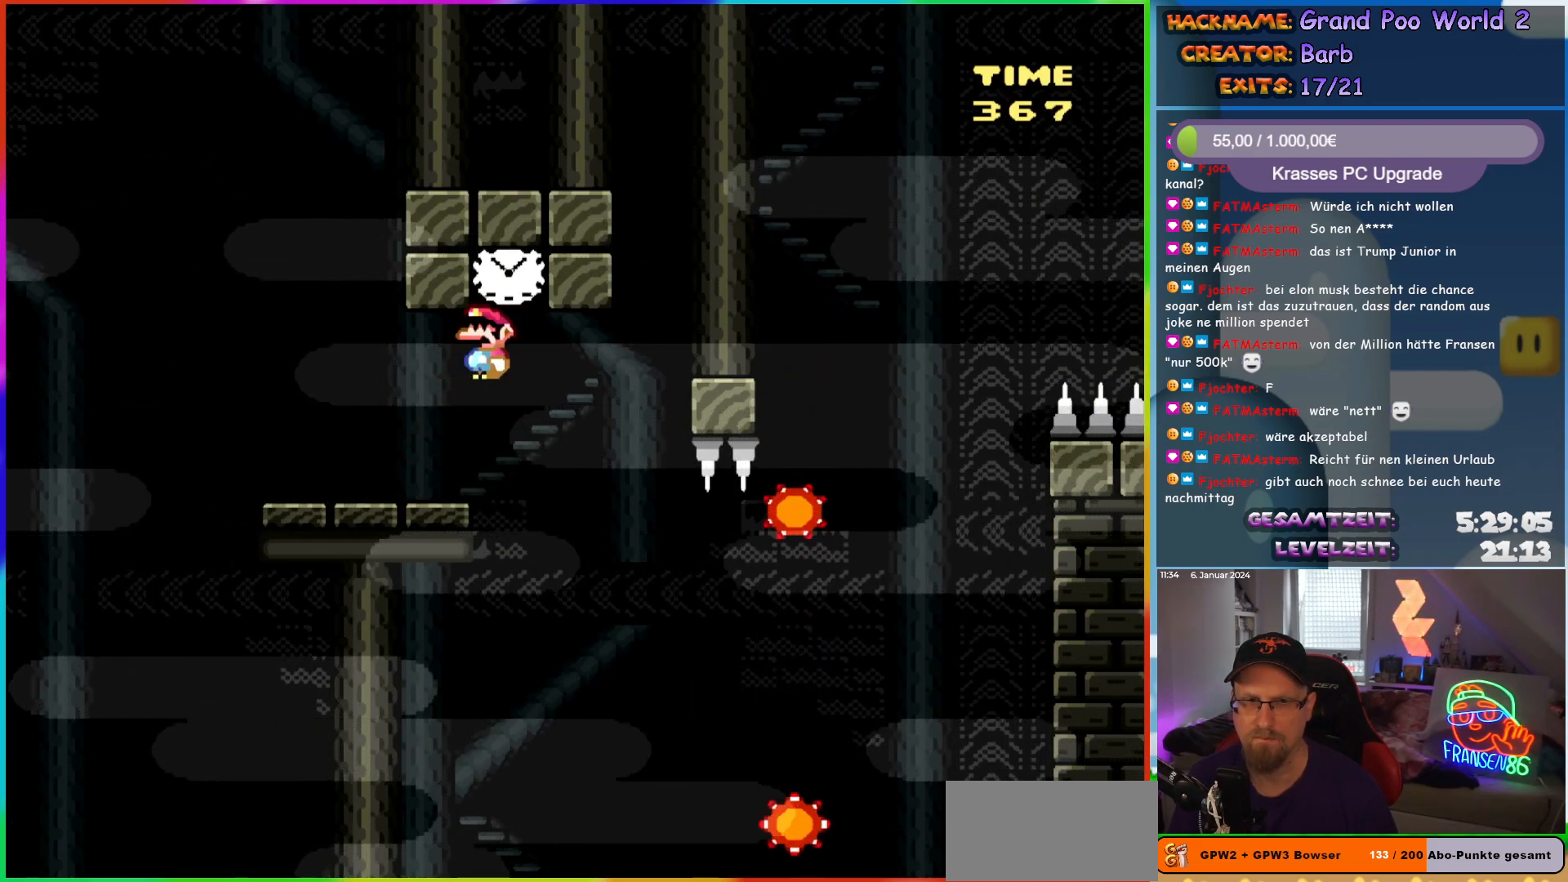
{"buttons": ["X", "DPAD_RIGHT"], "events": [[100, "A", "up"], [167, "DPAD_LEFT", "up"], [183, "DPAD_RIGHT", "down"], [300, "DPAD_RIGHT", "up"], [400, "DPAD_RIGHT", "down"]]}
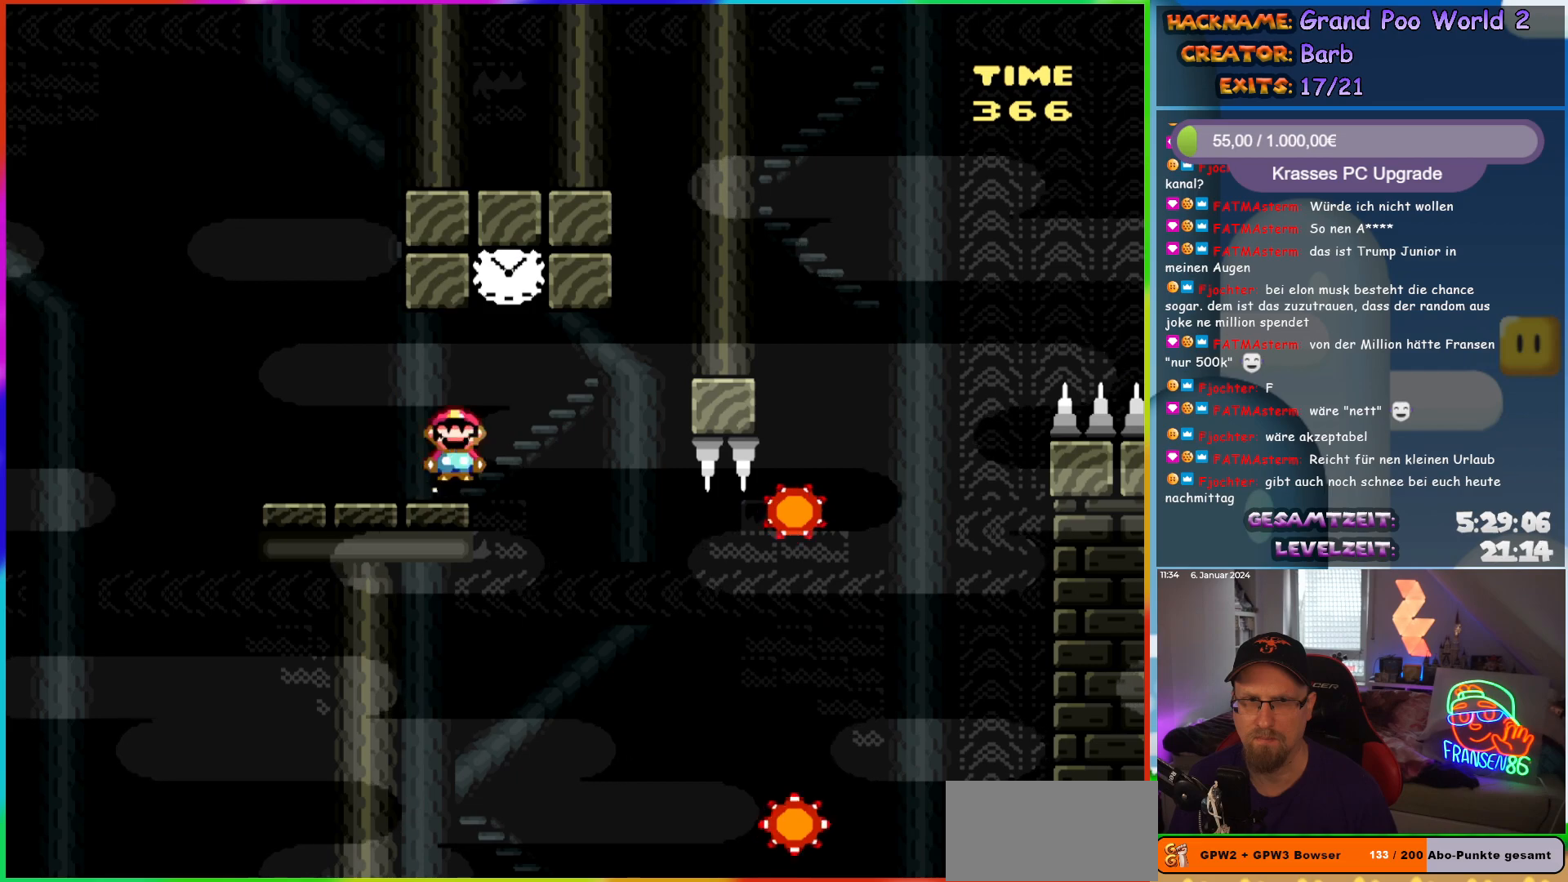
{"buttons": ["A", "X", "DPAD_RIGHT"], "events": [[17, "A", "down"], [67, "DPAD_RIGHT", "up"], [183, "A", "up"], [200, "DPAD_RIGHT", "down"], [383, "A", "down"]]}
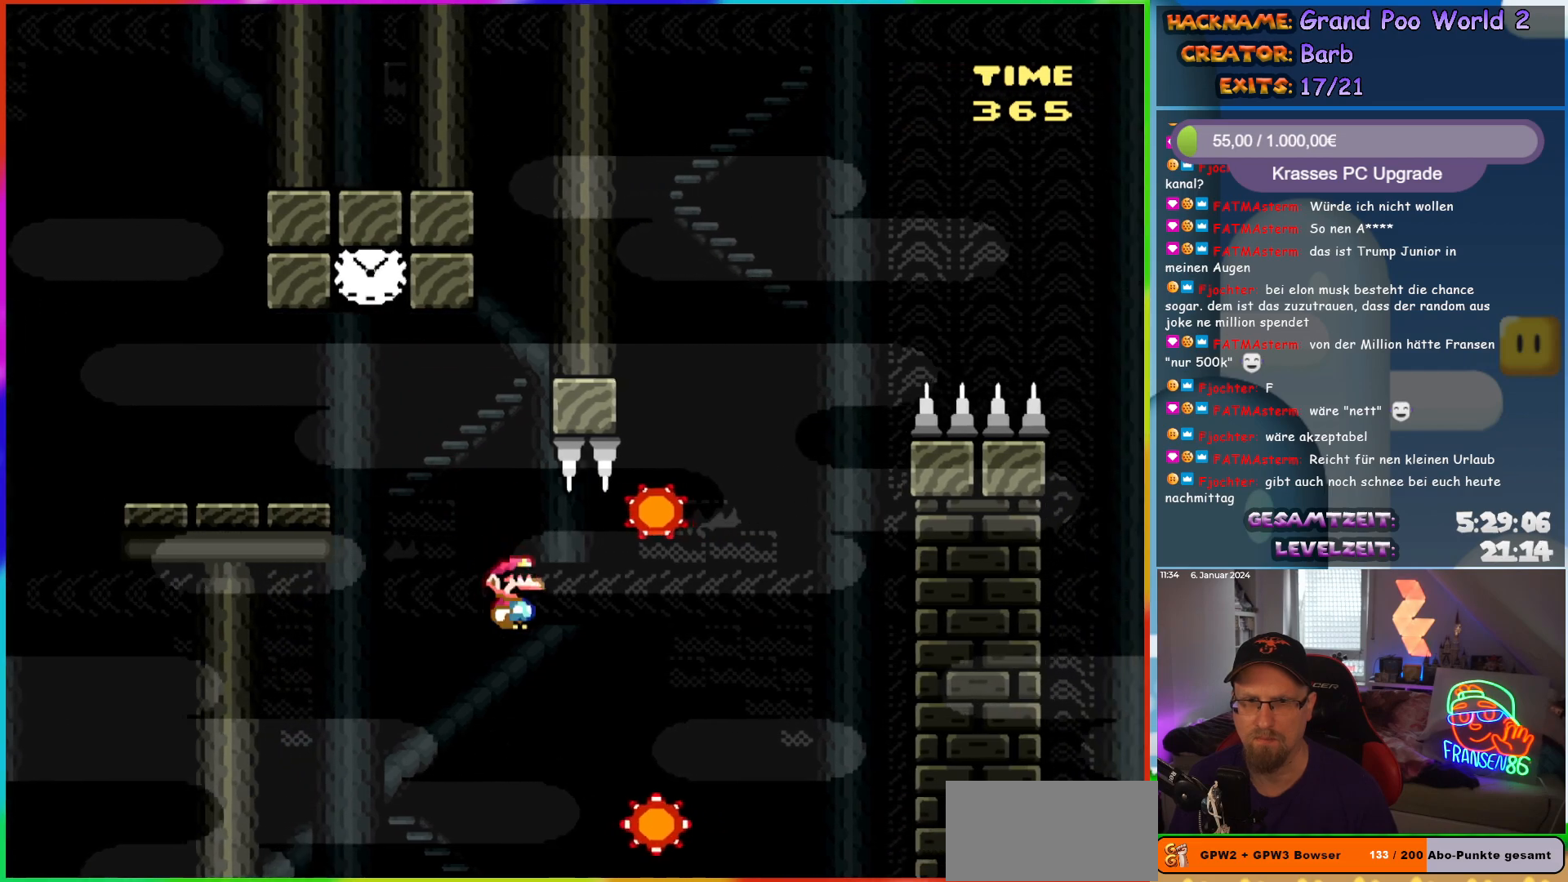
{"buttons": ["X", "DPAD_LEFT"], "events": [[333, "DPAD_RIGHT", "up"], [350, "DPAD_LEFT", "down"], [483, "A", "up"]]}
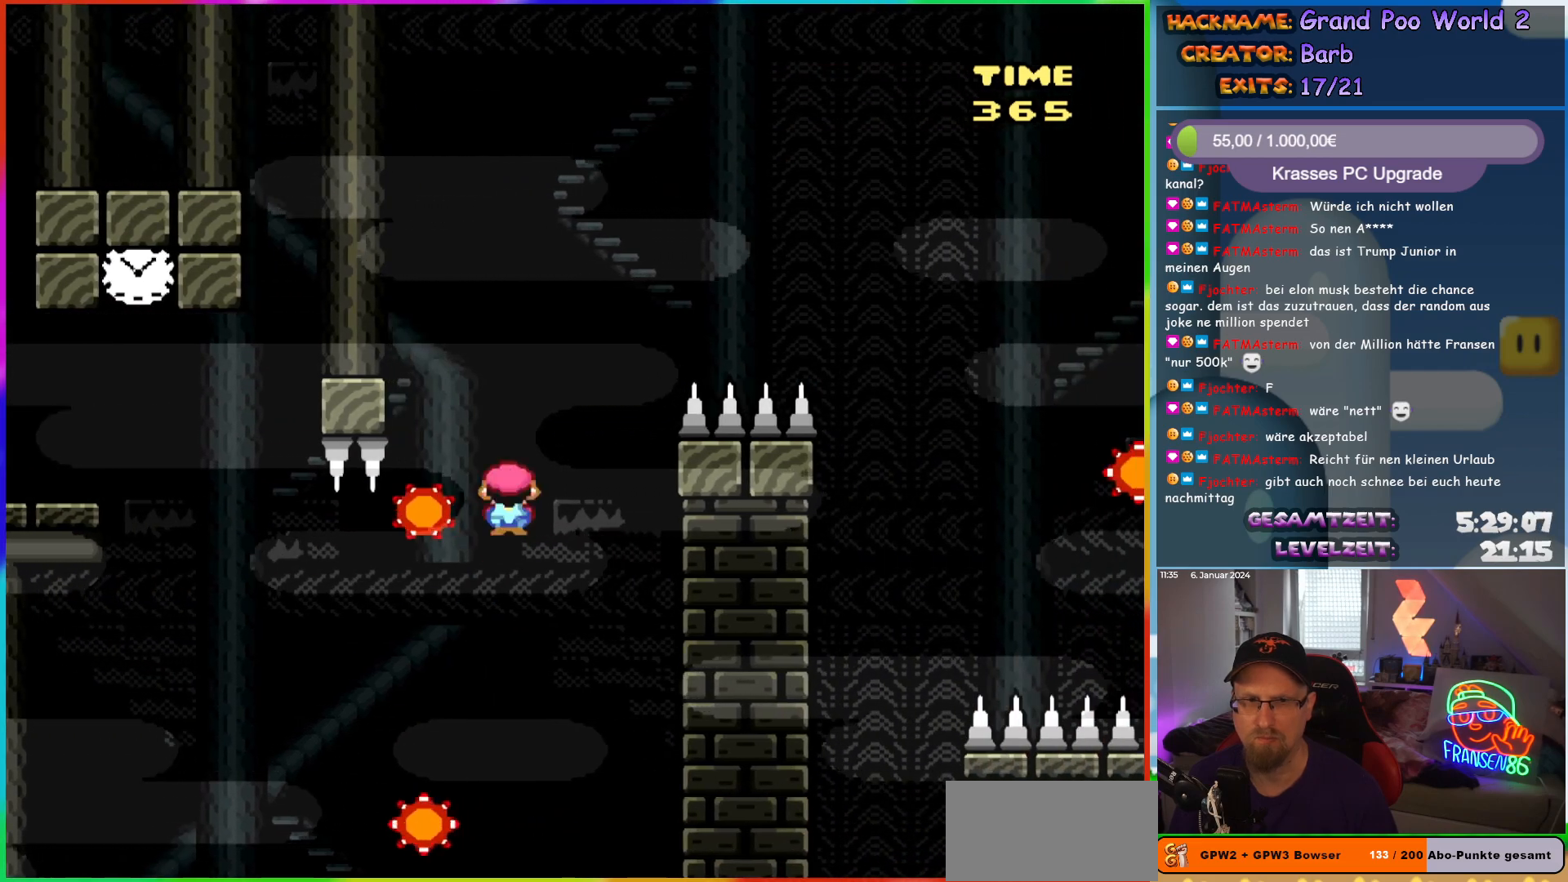
{"buttons": ["A", "X", "DPAD_RIGHT"], "events": [[50, "A", "down"], [117, "DPAD_UP", "down"], [133, "DPAD_LEFT", "up"], [133, "DPAD_RIGHT", "down"], [133, "DPAD_UP", "up"]]}
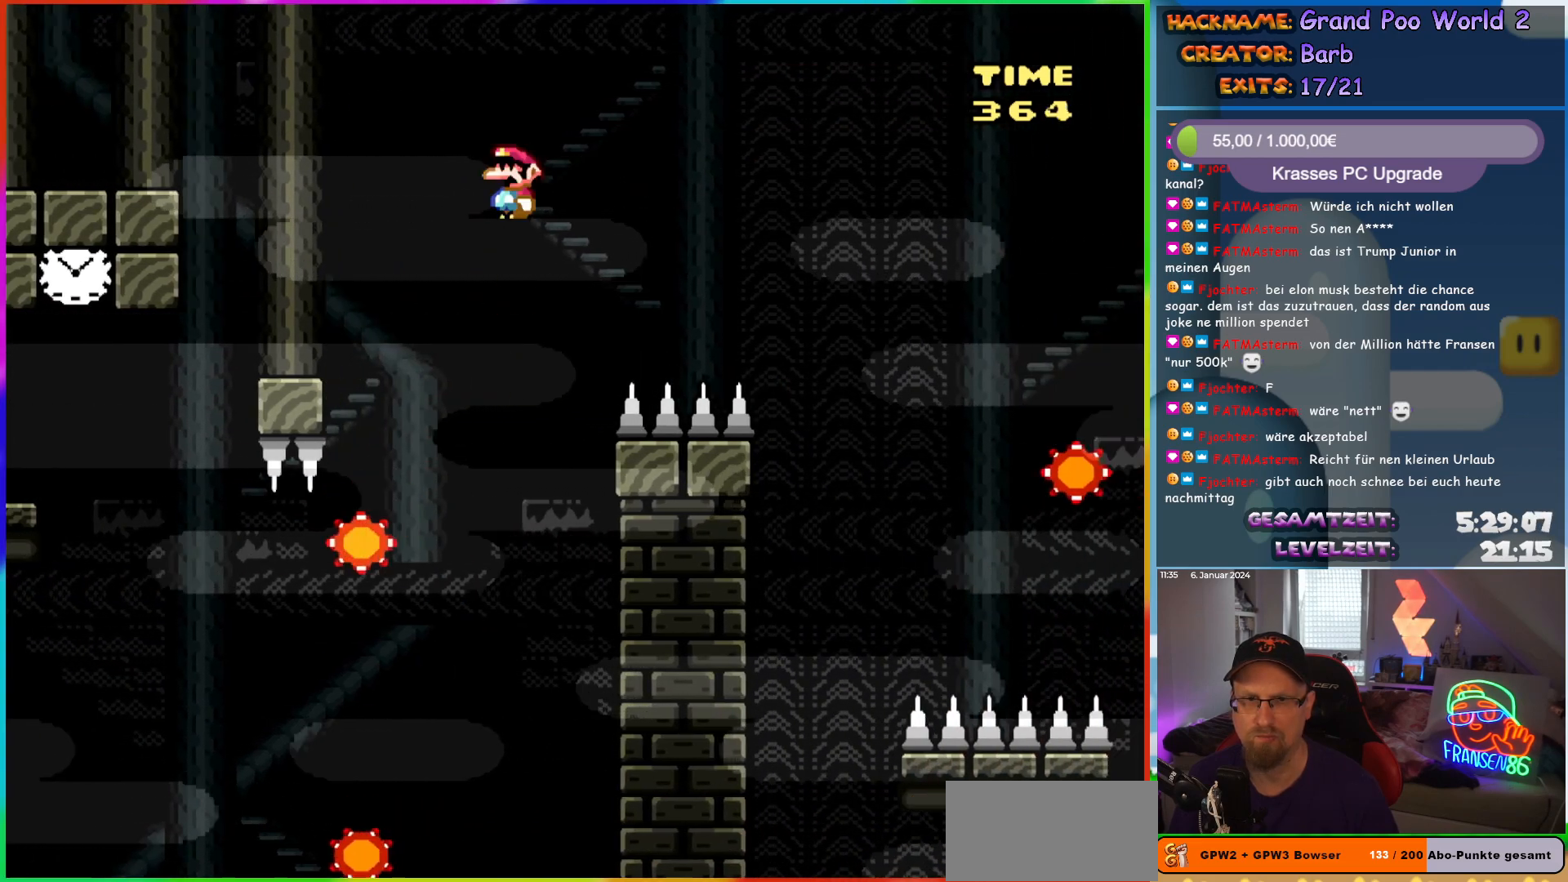
{"buttons": ["A", "X", "DPAD_RIGHT"], "events": []}
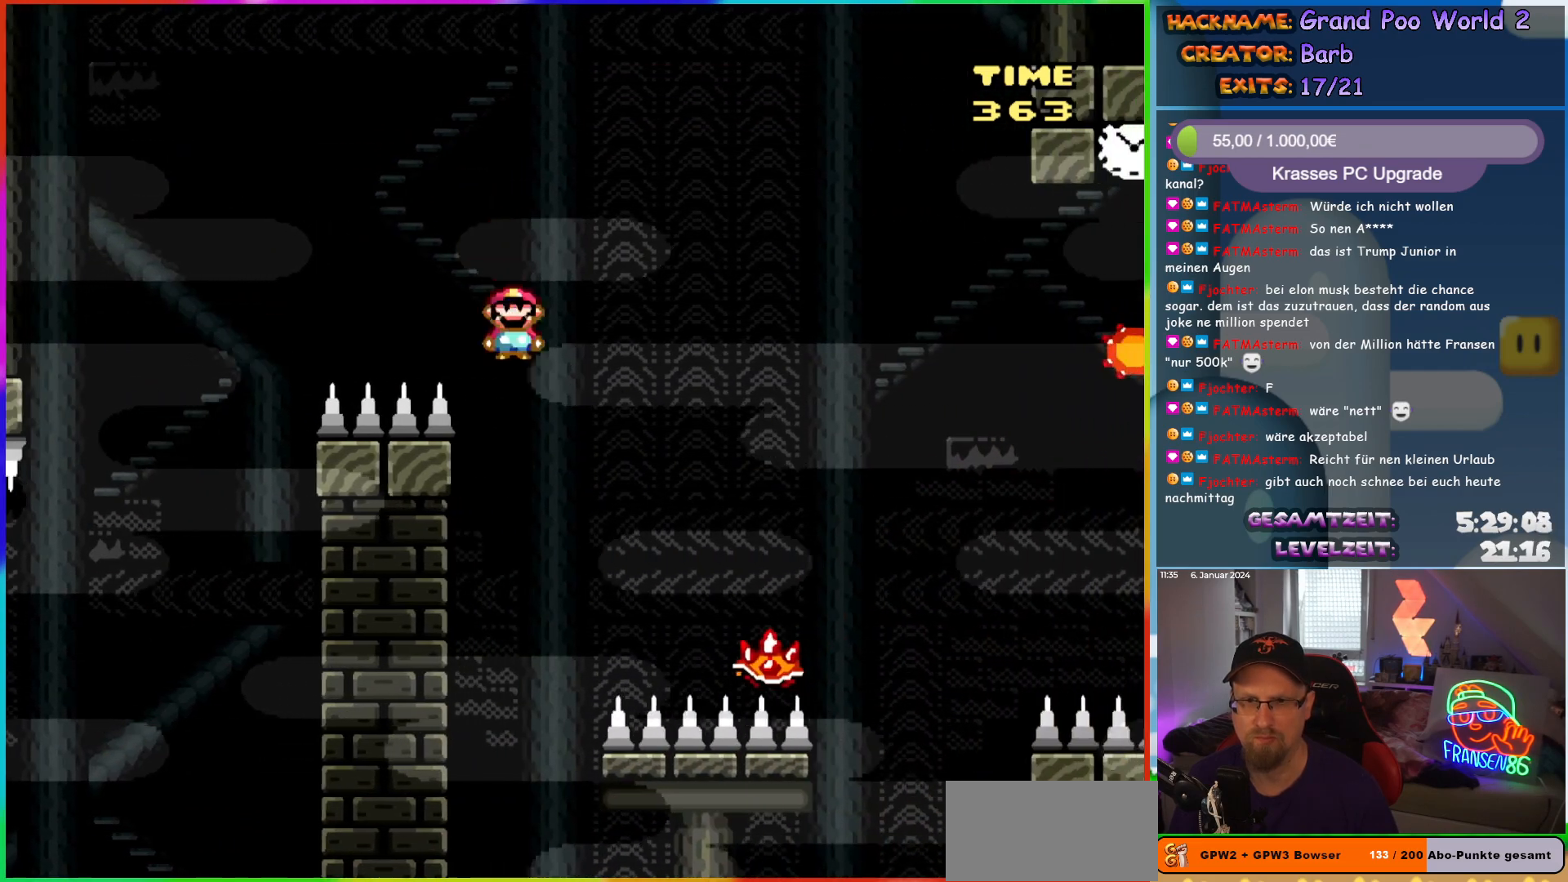
{"buttons": ["X", "DPAD_RIGHT"], "events": [[450, "A", "up"]]}
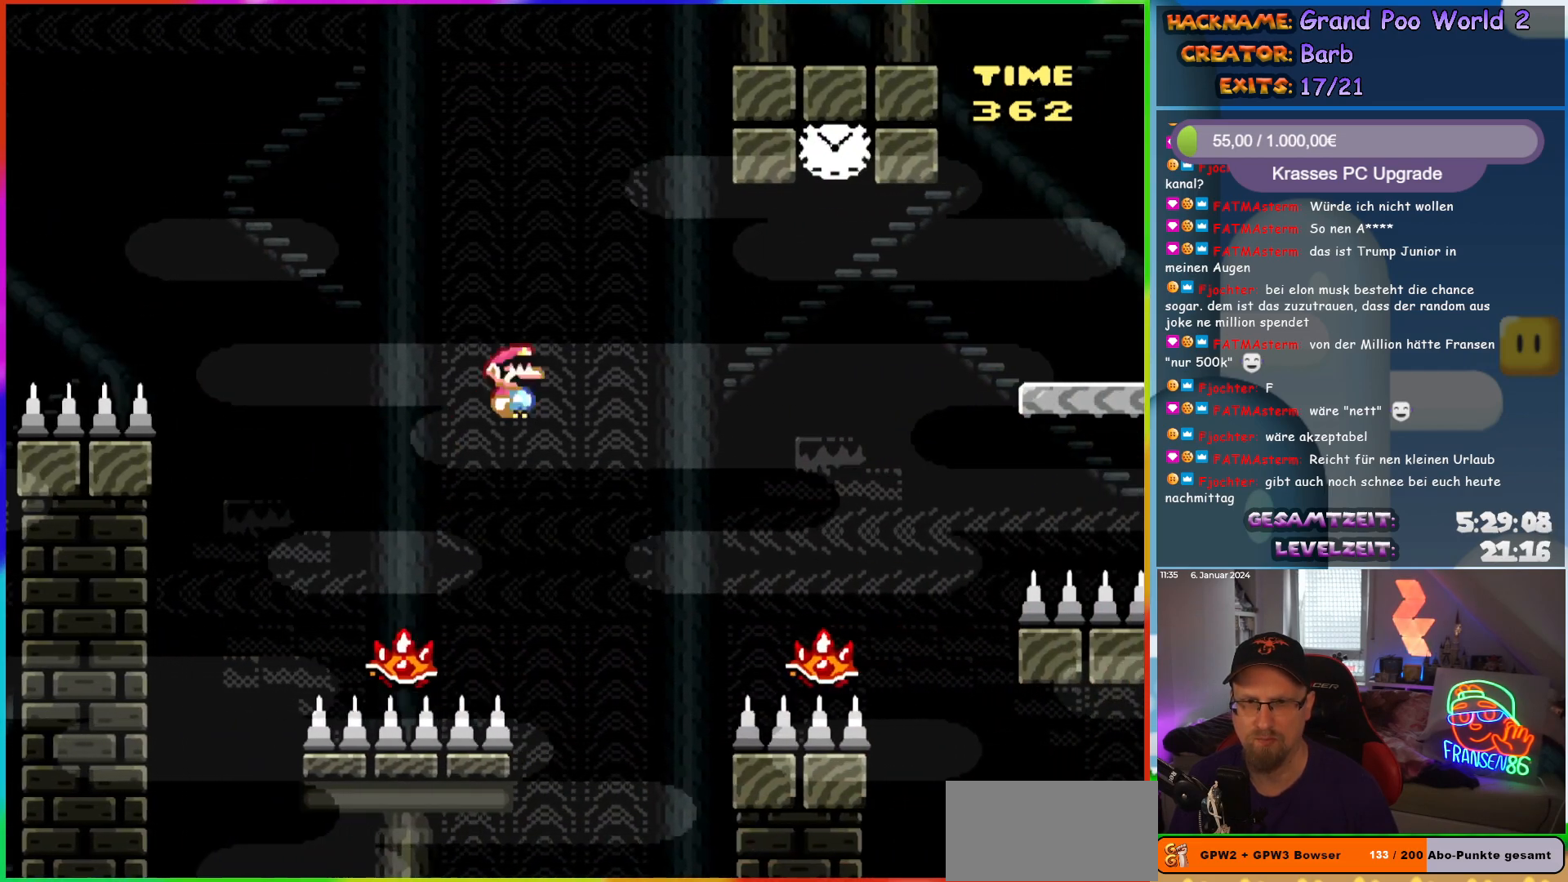
{"buttons": ["A", "X", "DPAD_RIGHT"], "events": [[333, "A", "down"]]}
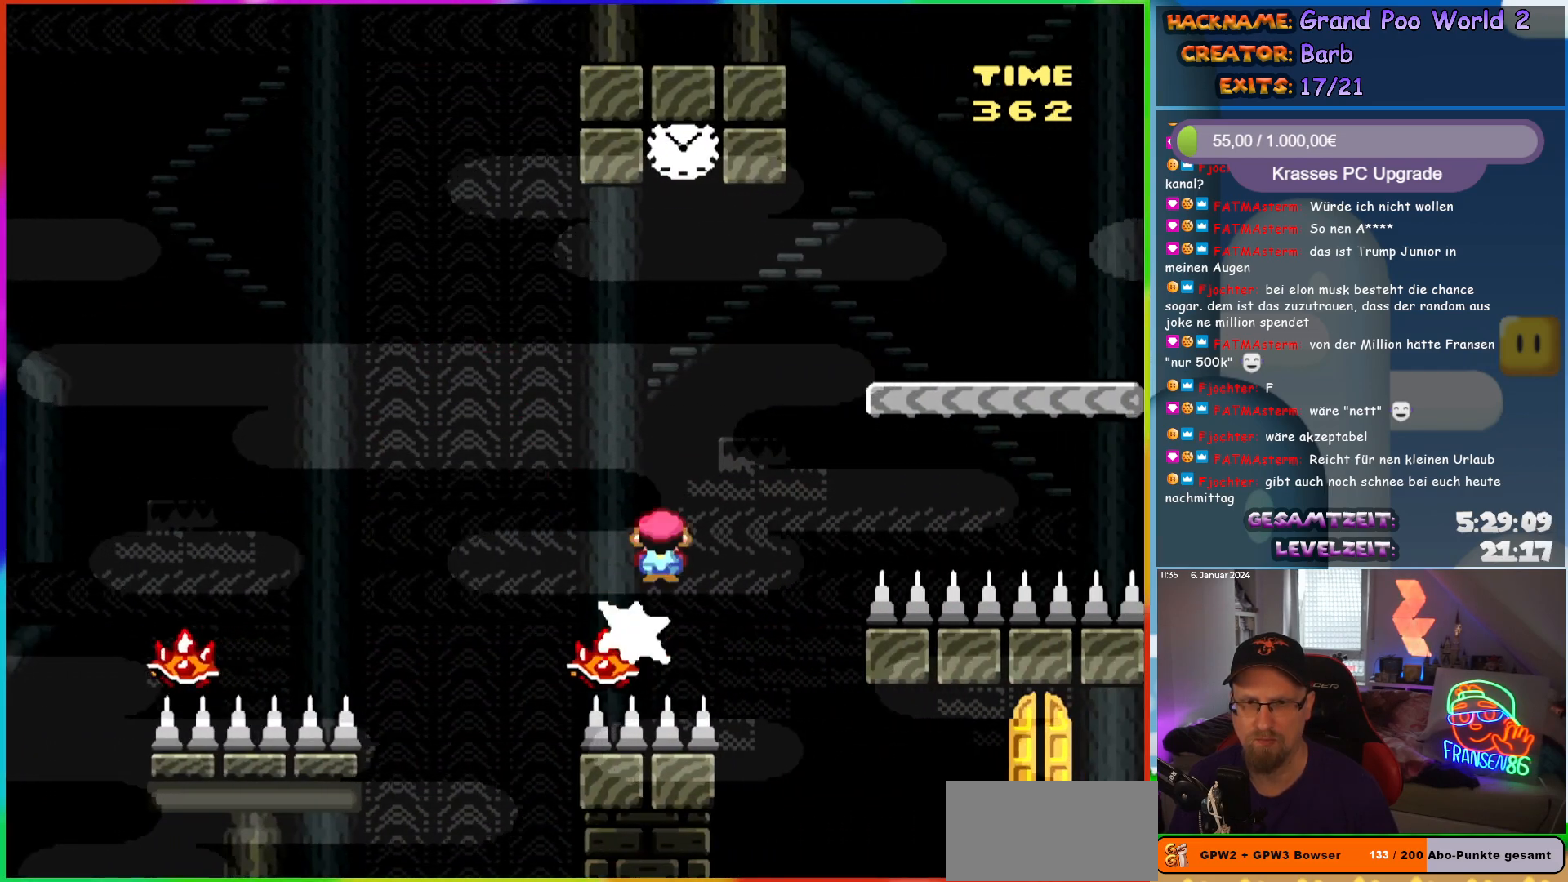
{"buttons": ["A", "X", "DPAD_RIGHT"], "events": []}
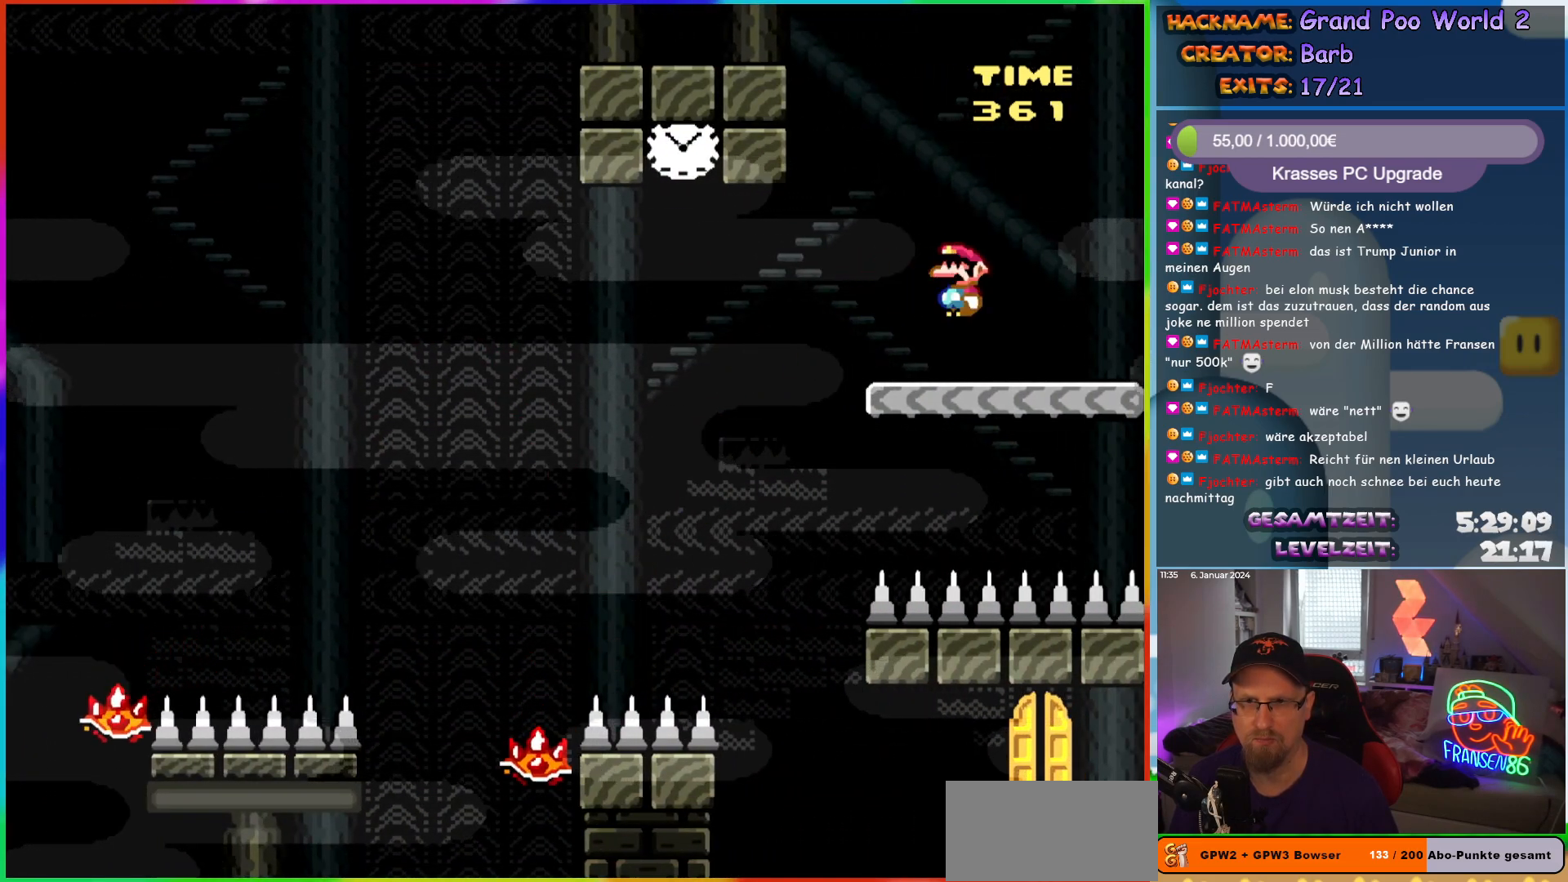
{"buttons": ["Y", "DPAD_LEFT"], "events": [[100, "A", "up"], [117, "DPAD_RIGHT", "up"], [117, "DPAD_UP", "down"], [133, "DPAD_LEFT", "down"], [150, "DPAD_UP", "up"], [183, "X", "up"], [183, "Y", "down"], [283, "DPAD_LEFT", "up"], [433, "DPAD_LEFT", "down"]]}
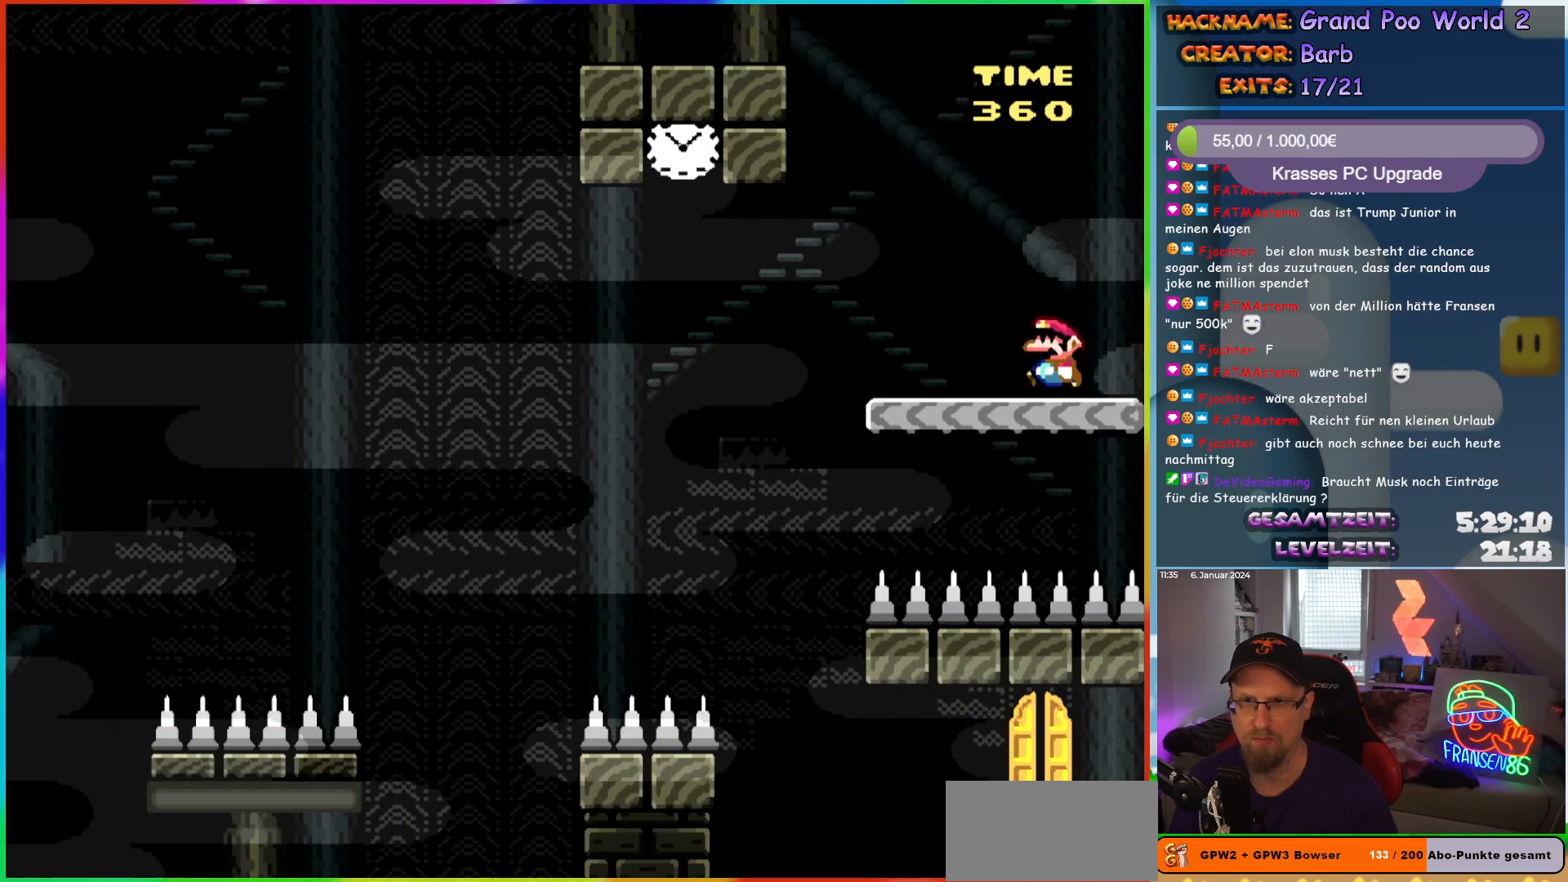
{"buttons": ["B", "Y", "DPAD_LEFT"], "events": [[350, "B", "down"]]}
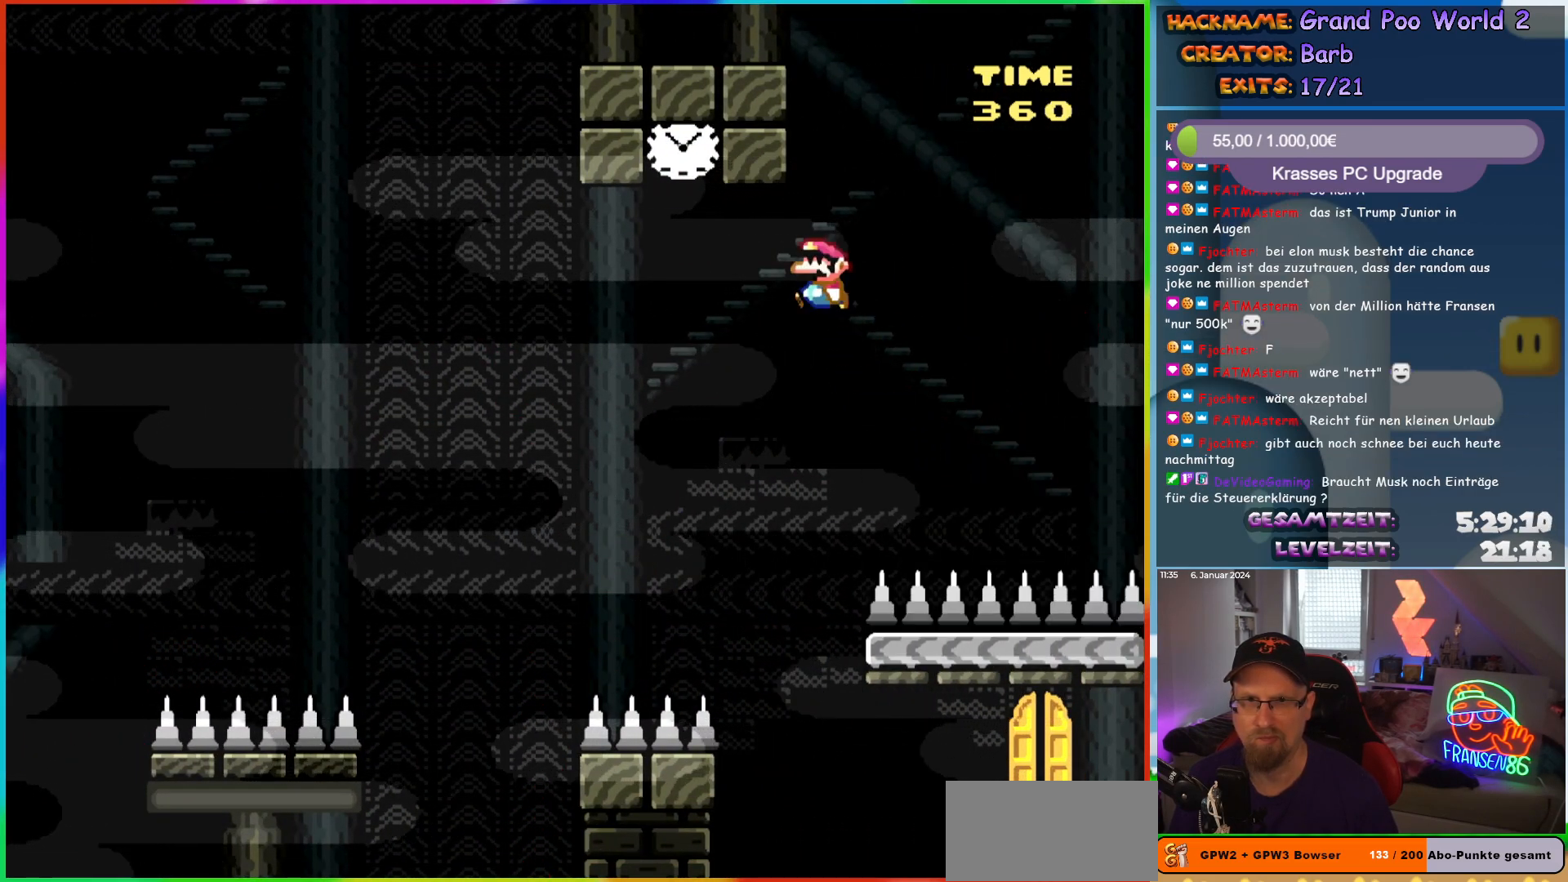
{"buttons": ["B", "Y"], "events": [[183, "DPAD_UP", "down"], [200, "DPAD_LEFT", "up"], [200, "DPAD_RIGHT", "down"], [200, "DPAD_UP", "up"], [500, "DPAD_RIGHT", "up"]]}
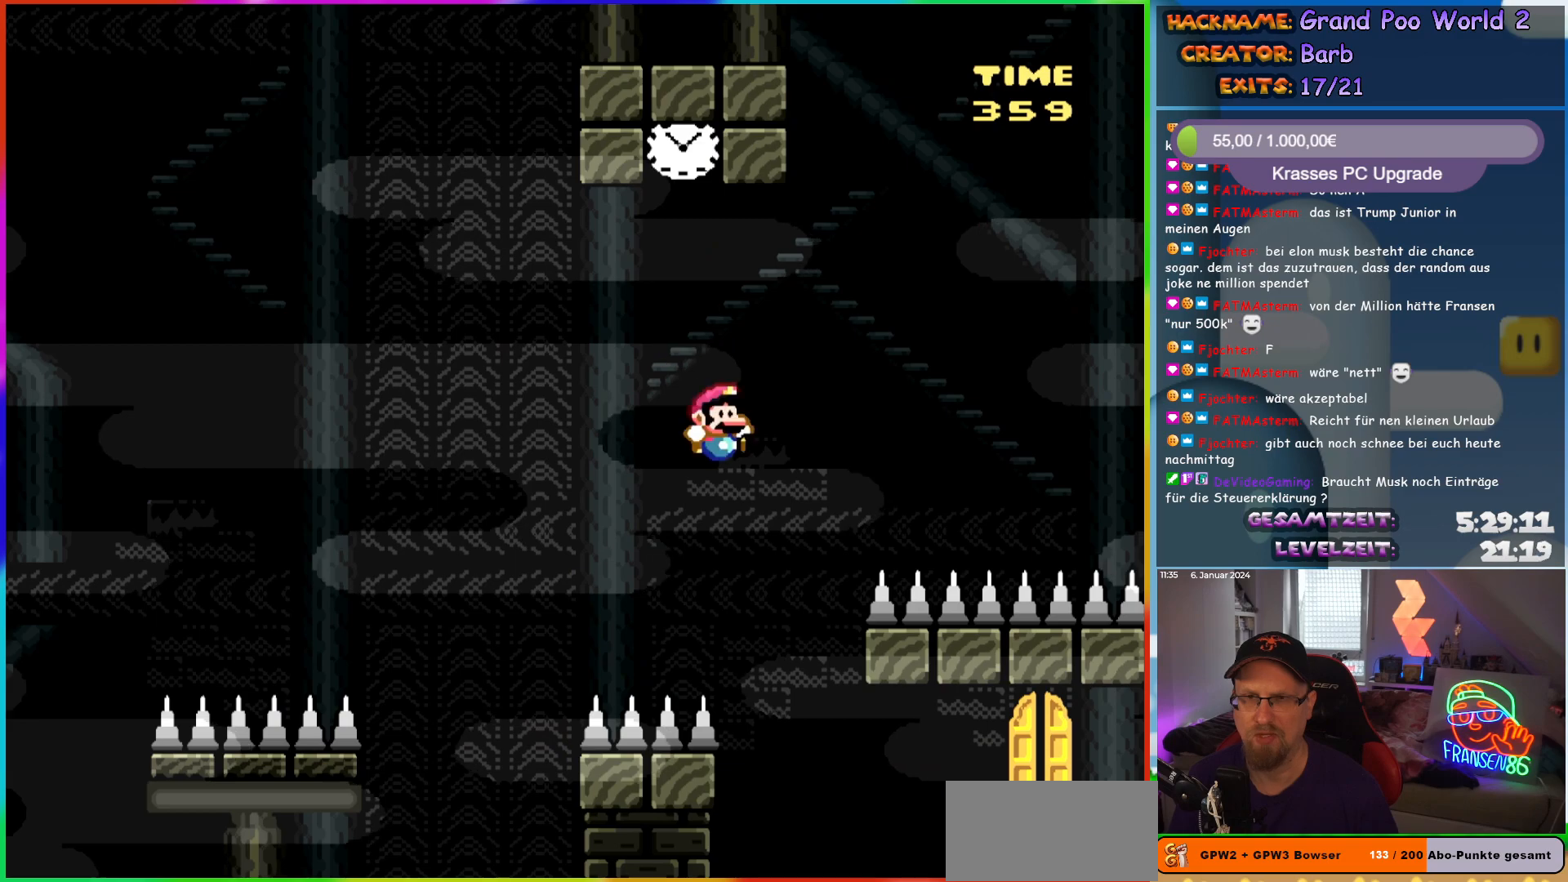
{"buttons": [], "events": [[33, "B", "up"], [83, "Y", "up"]]}